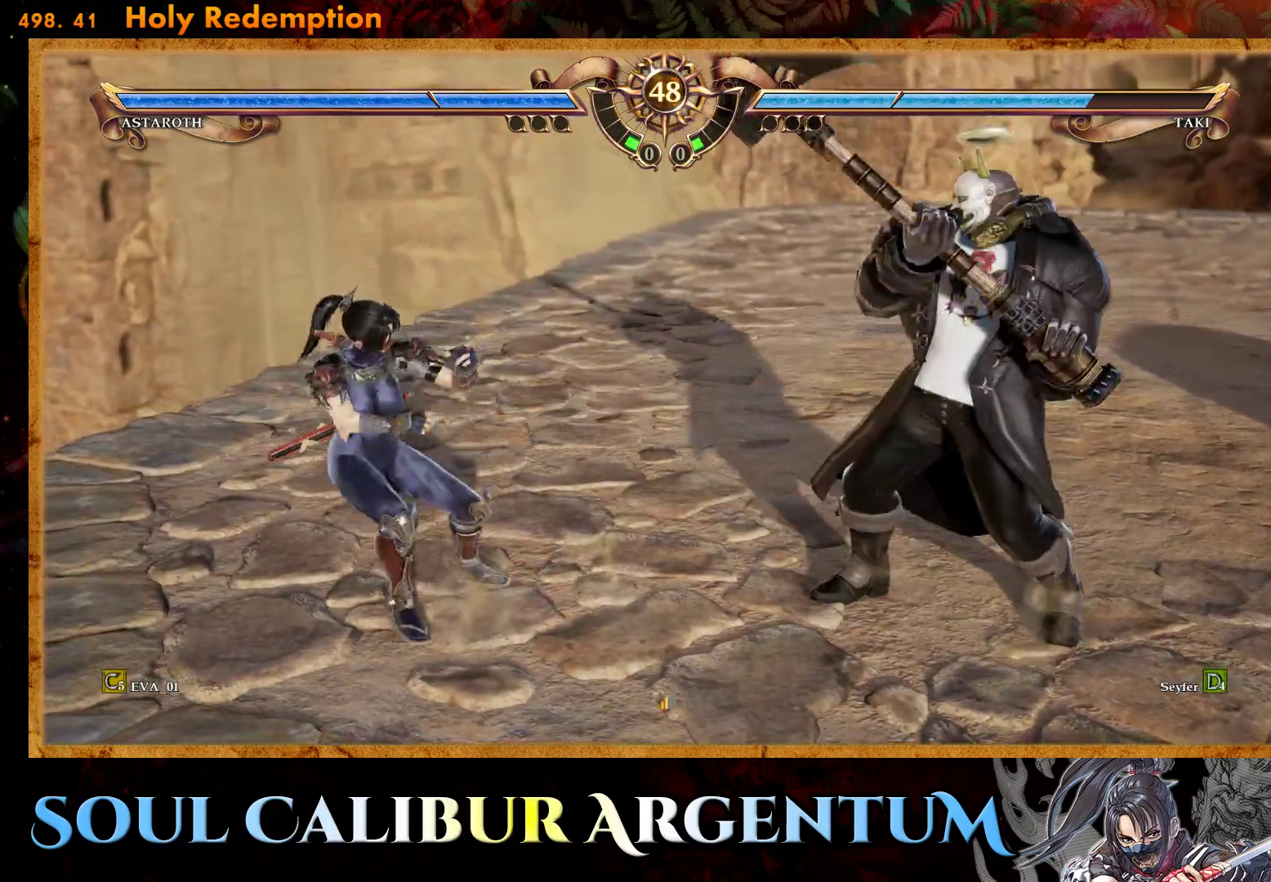
Gameplay with a controller (PlayStation layout); each line is a JSON object with the inputs held at the frame after it. "events" lists button and stick changes between this image and that frame as [ms after this image, input, new state], when the widget could be followed in between. Not read: left_stick.
{"buttons": [], "right_stick": "center", "events": [[83, "SQUARE", "up"], [100, "DPAD_RIGHT", "up"], [167, "SQUARE", "down"], [250, "SQUARE", "up"], [317, "SQUARE", "down"], [433, "SQUARE", "up"]]}
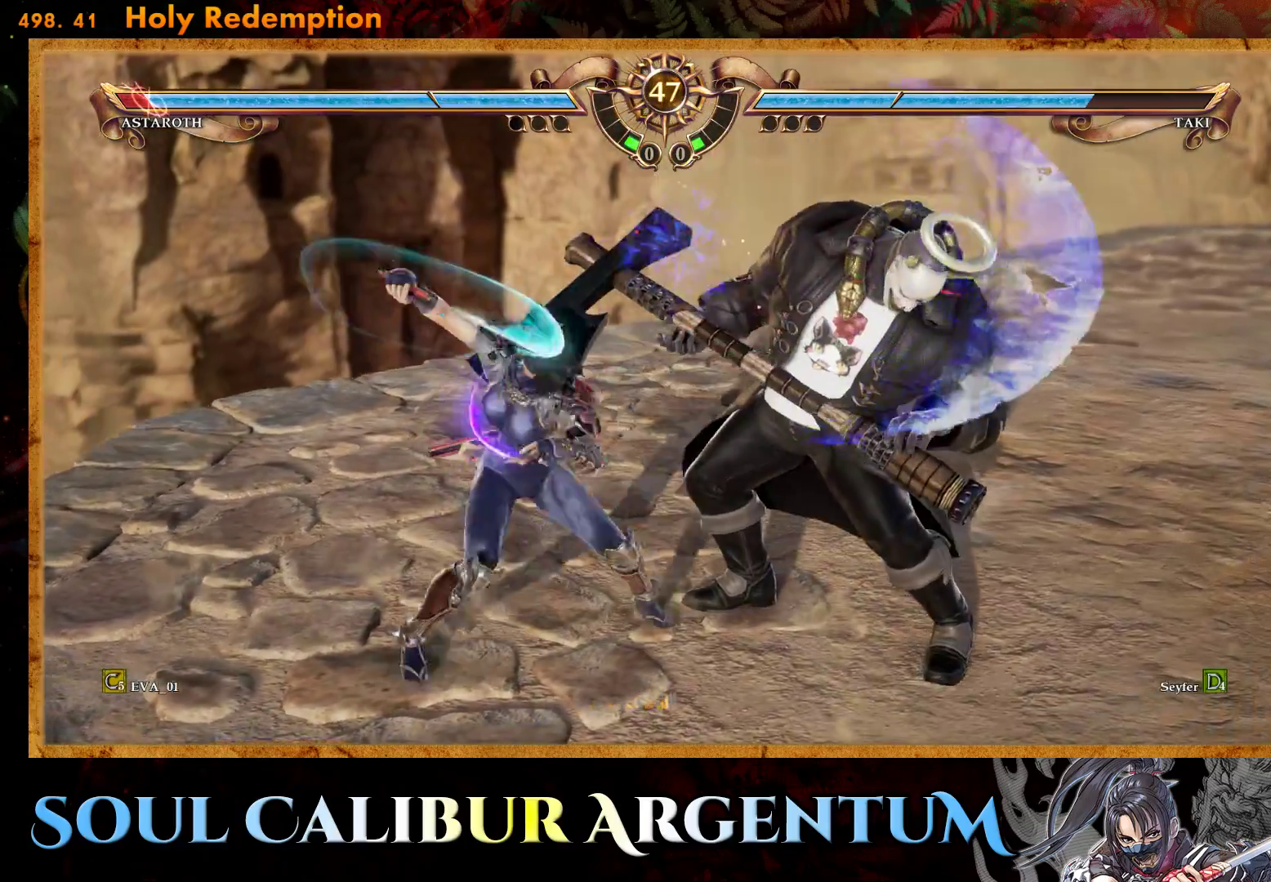
{"buttons": [], "right_stick": "center", "events": [[83, "CROSS", "down"], [200, "CROSS", "up"]]}
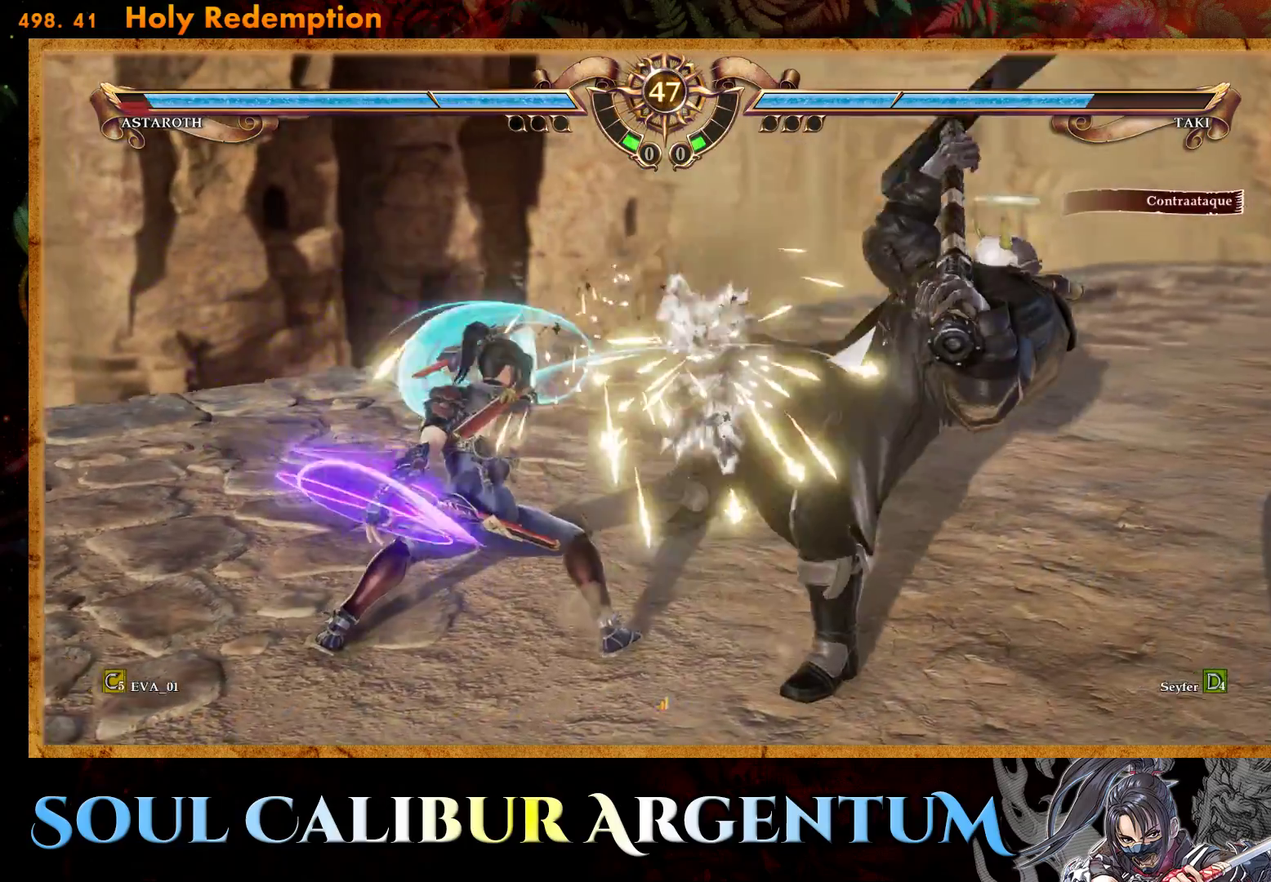
{"buttons": ["CROSS"], "right_stick": "center", "events": [[433, "CROSS", "down"]]}
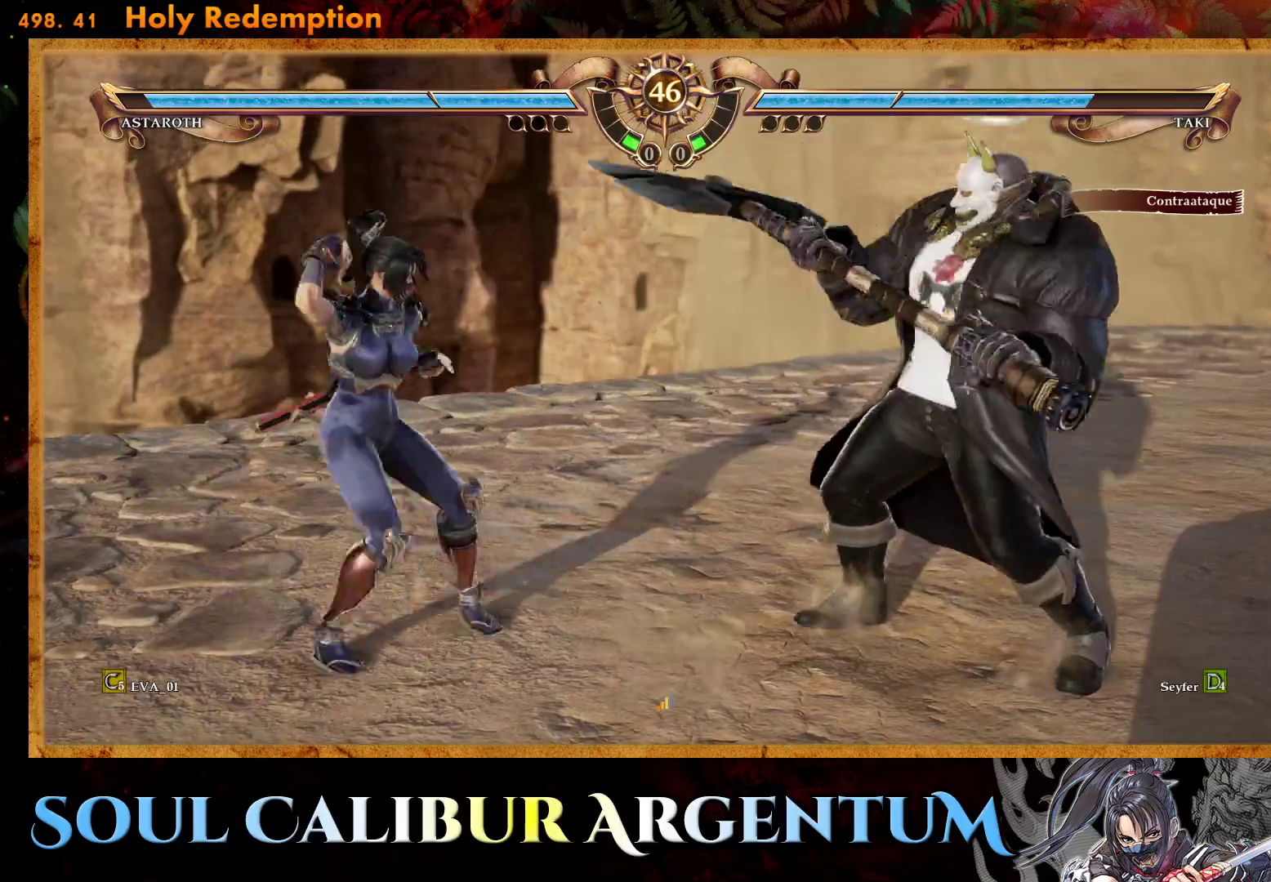
{"buttons": ["CROSS"], "right_stick": "center", "events": []}
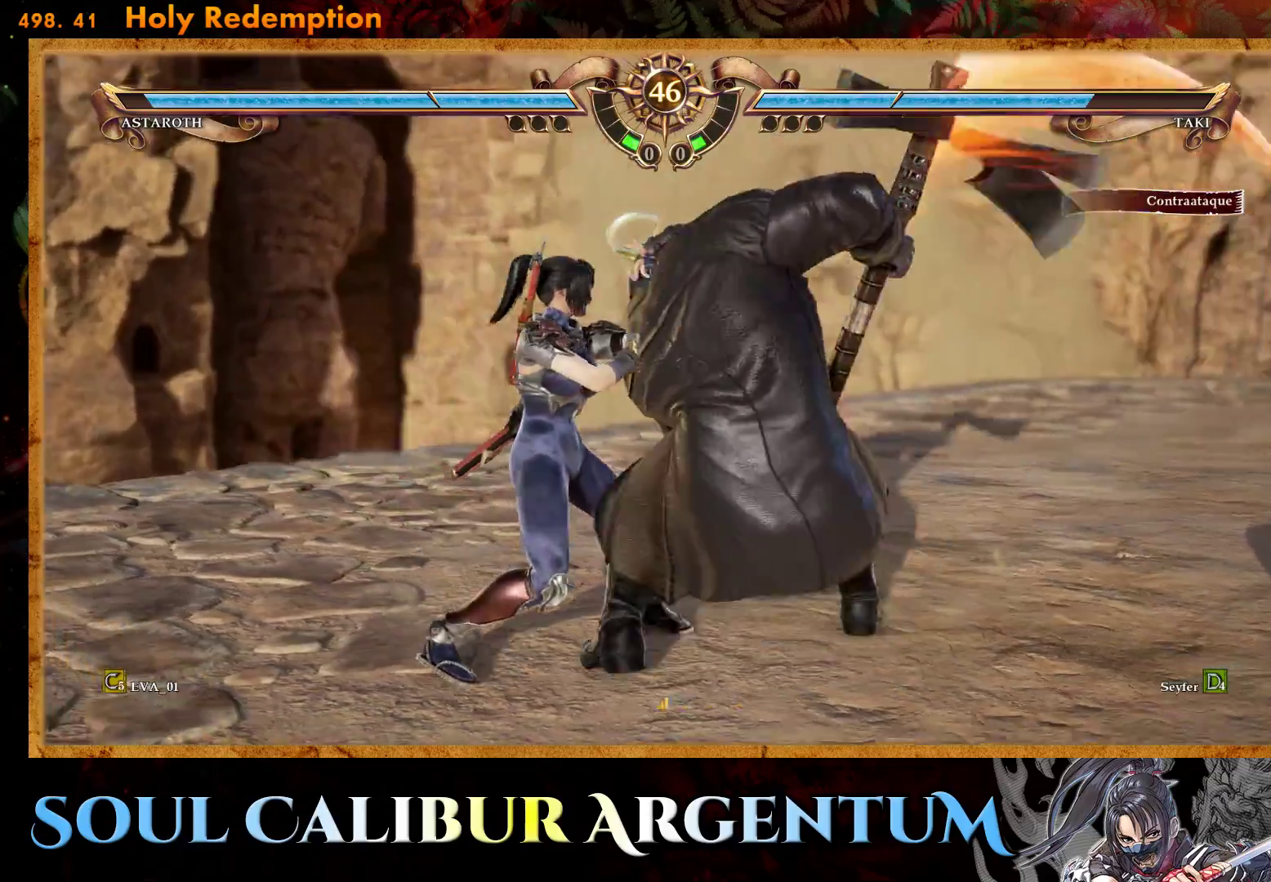
{"buttons": ["DPAD_RIGHT"], "right_stick": "center", "events": [[467, "CROSS", "up"], [500, "DPAD_RIGHT", "down"]]}
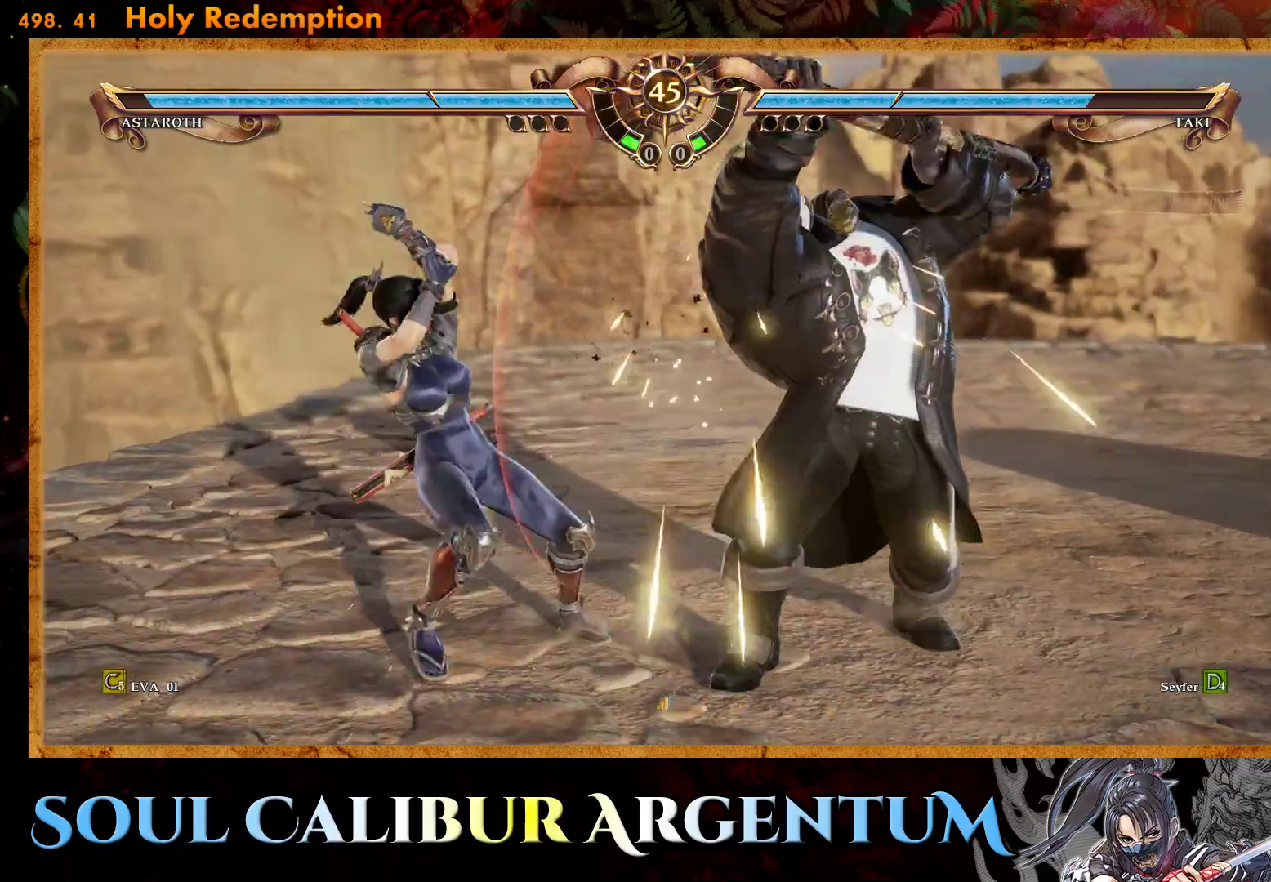
{"buttons": ["SQUARE"], "right_stick": "center", "events": [[50, "SQUARE", "down"], [233, "SQUARE", "up"], [250, "DPAD_RIGHT", "up"], [317, "SQUARE", "down"], [417, "SQUARE", "up"], [483, "SQUARE", "down"]]}
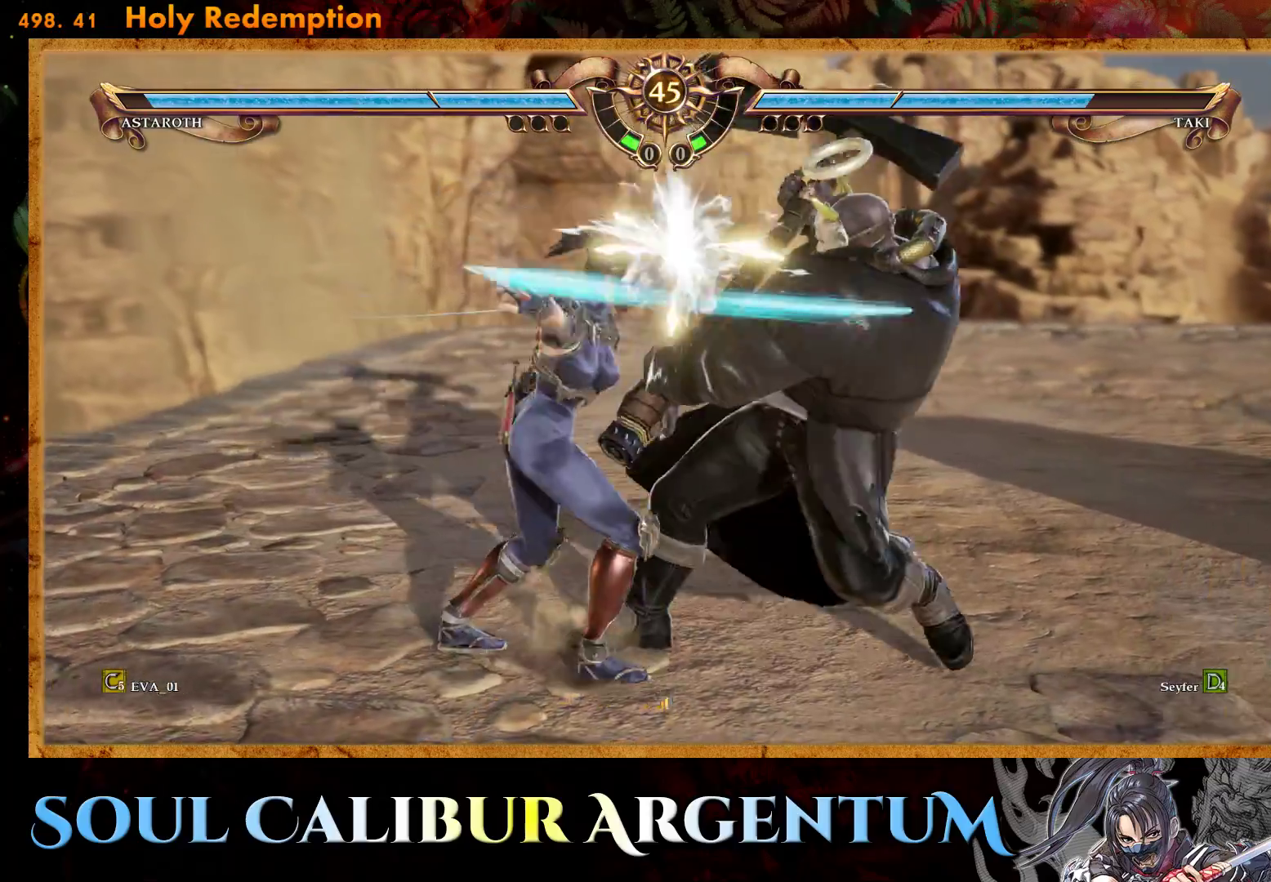
{"buttons": [], "right_stick": "center", "events": [[83, "SQUARE", "up"], [283, "CROSS", "down"], [433, "CROSS", "up"]]}
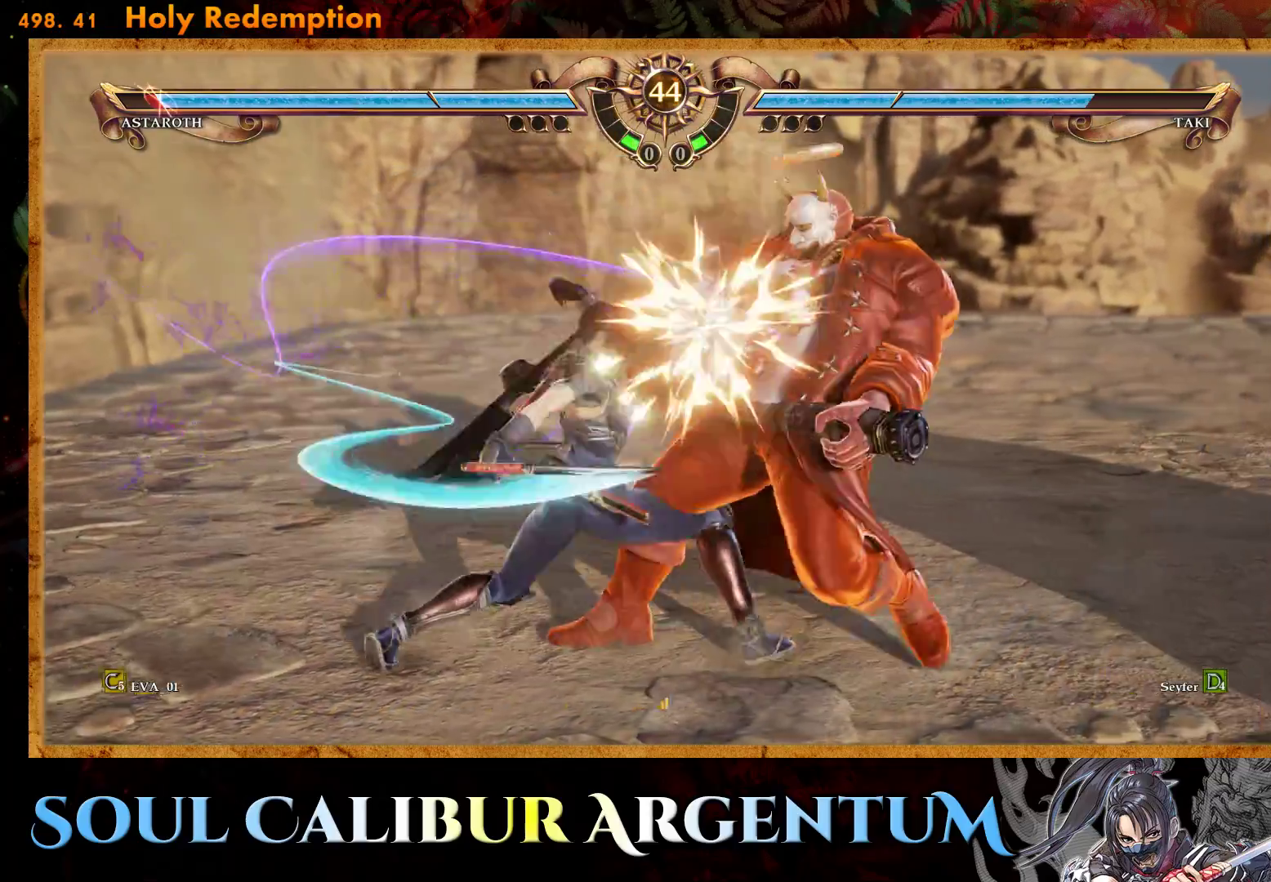
{"buttons": [], "right_stick": "center", "events": []}
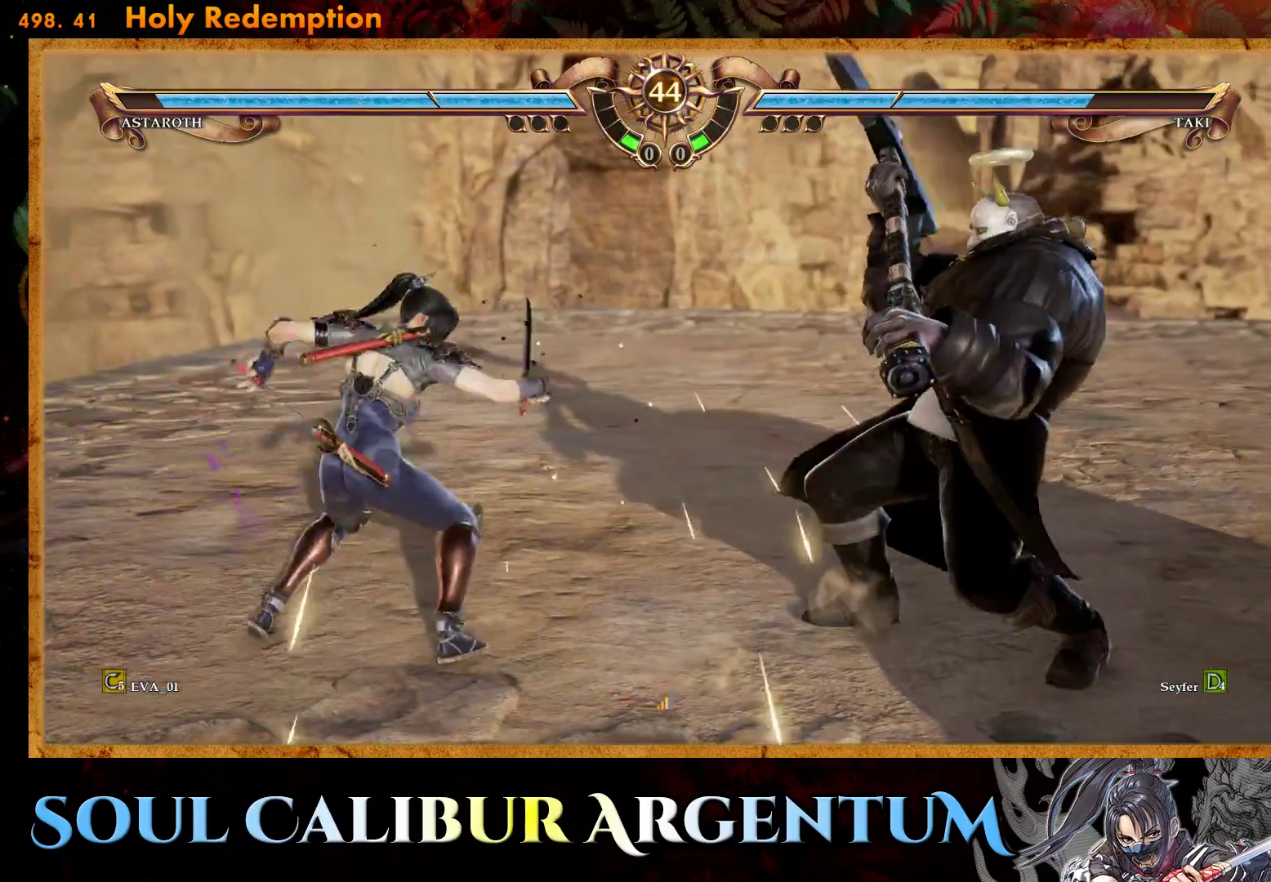
{"buttons": ["CROSS"], "right_stick": "center", "events": [[183, "DPAD_RIGHT", "down"], [217, "CROSS", "down"], [317, "DPAD_RIGHT", "up"]]}
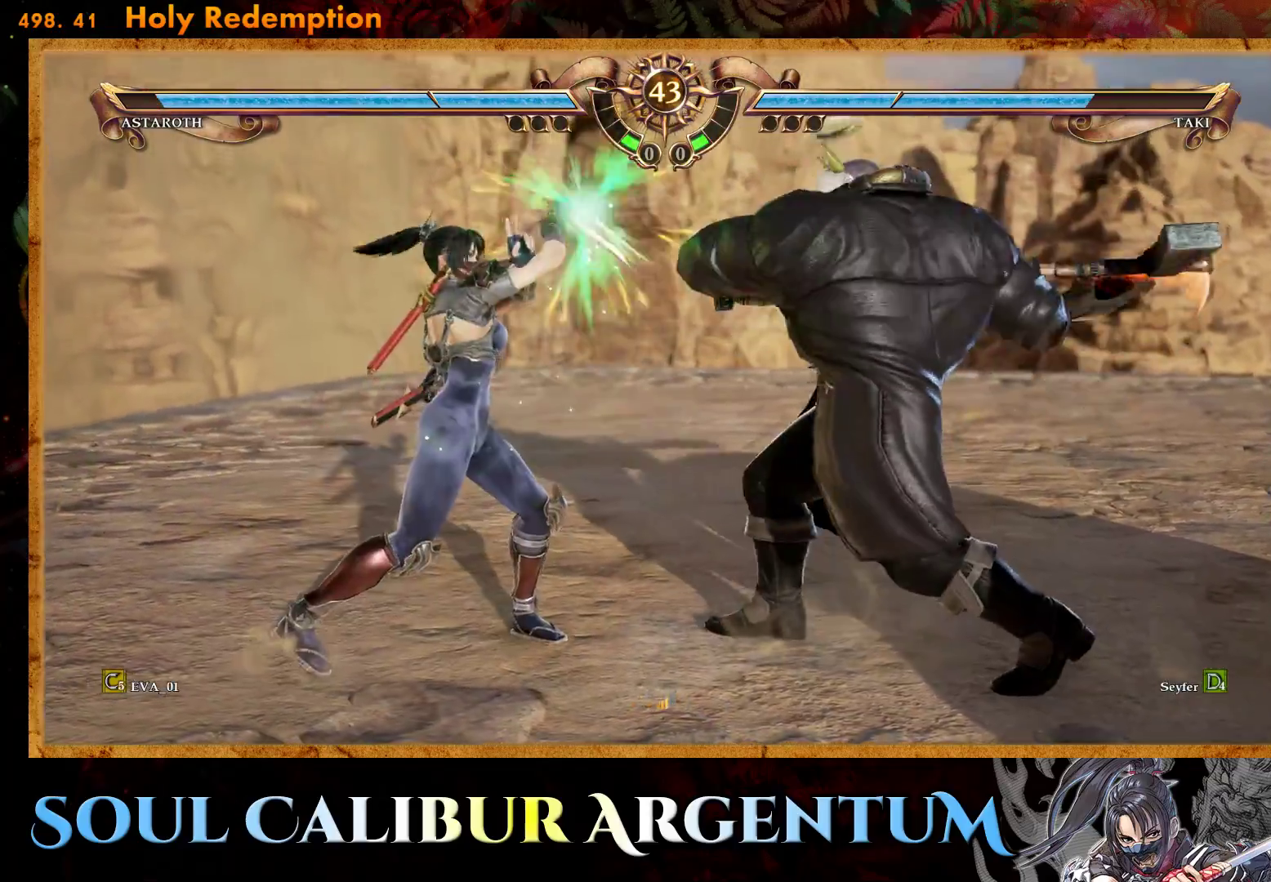
{"buttons": ["CROSS"], "right_stick": "center", "events": []}
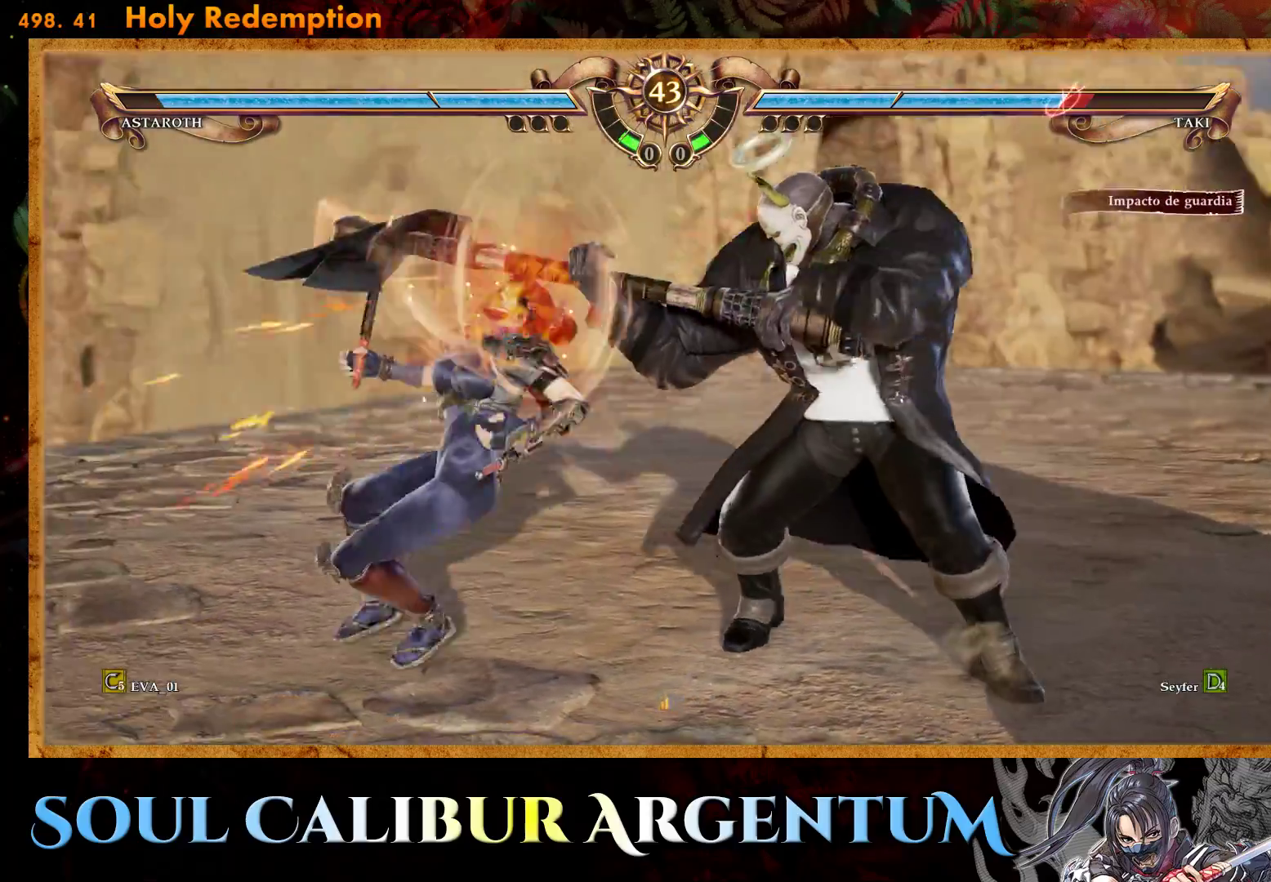
{"buttons": [], "right_stick": "center", "events": [[450, "CROSS", "up"]]}
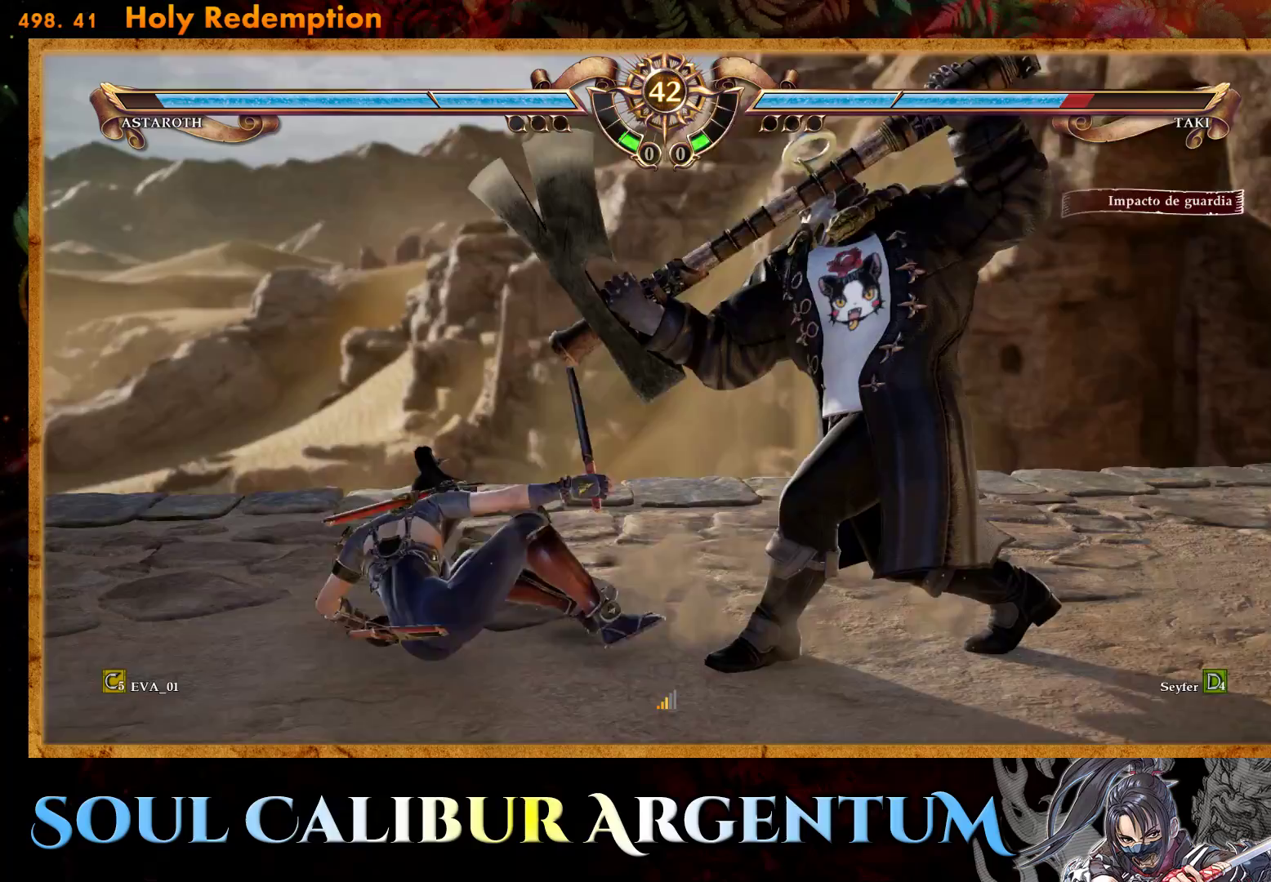
{"buttons": ["TRIANGLE", "L1"], "right_stick": "center", "events": [[417, "TRIANGLE", "down"], [500, "L1", "down"]]}
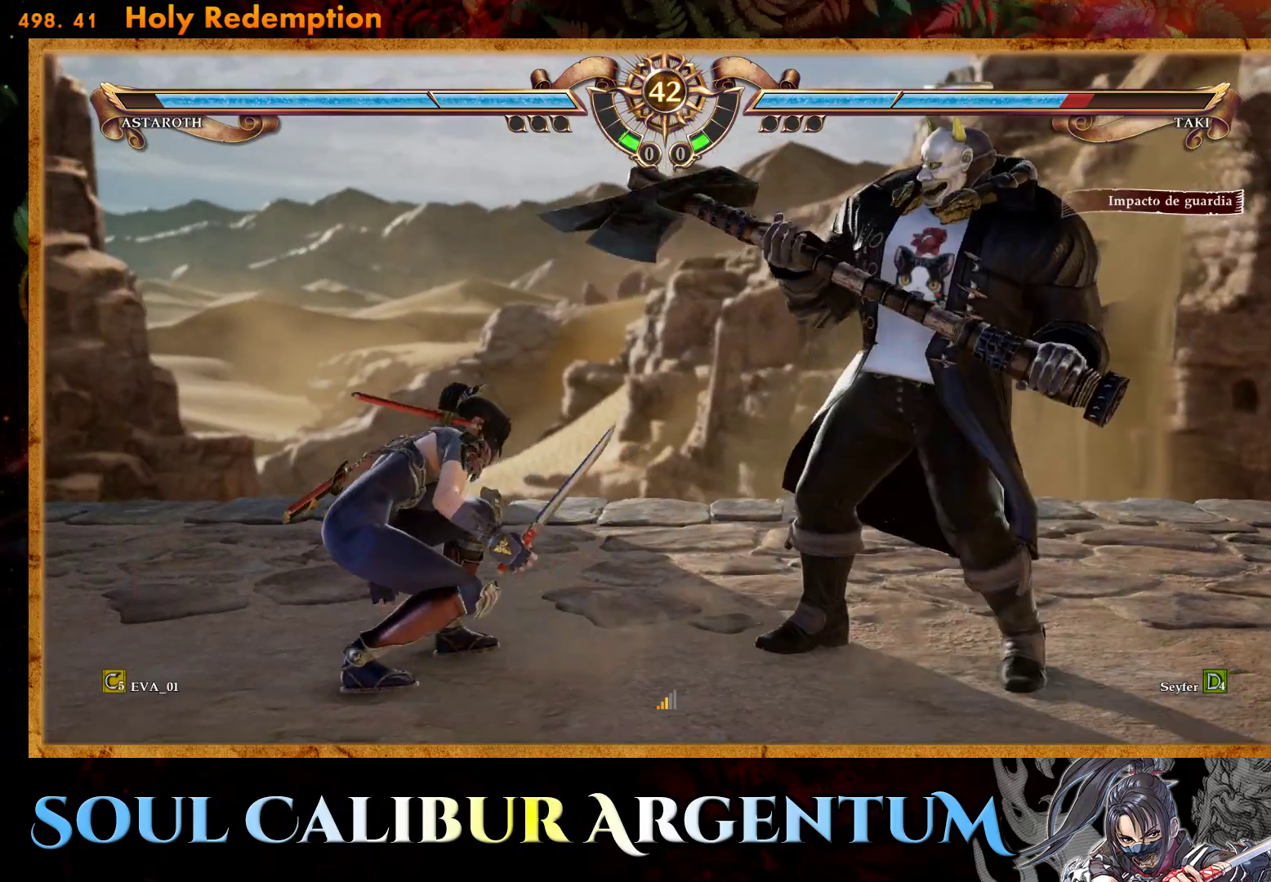
{"buttons": ["TRIANGLE", "L1"], "right_stick": "center", "events": [[17, "TRIANGLE", "up"], [50, "L1", "up"], [83, "TRIANGLE", "down"], [150, "TRIANGLE", "up"], [217, "L1", "down"], [217, "TRIANGLE", "down"], [267, "L1", "up"], [367, "L1", "down"], [367, "SQUARE", "down"], [417, "L1", "up"], [483, "SQUARE", "up"], [500, "L1", "down"]]}
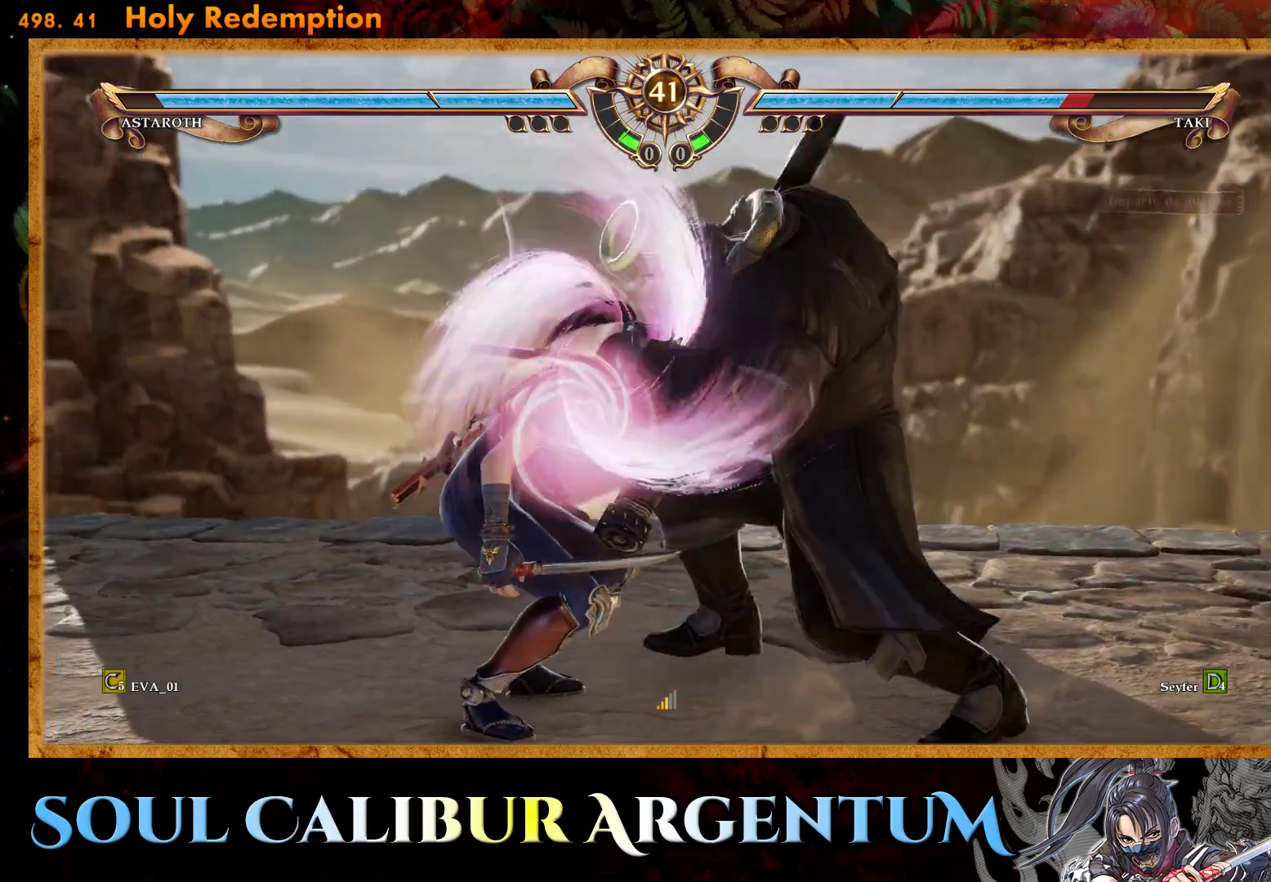
{"buttons": ["SQUARE"], "right_stick": "center", "events": [[67, "L1", "up"], [150, "L1", "down"], [200, "L1", "up"], [283, "L1", "down"], [350, "L1", "up"], [417, "TRIANGLE", "up"], [433, "L1", "down"], [500, "L1", "up"], [500, "SQUARE", "down"]]}
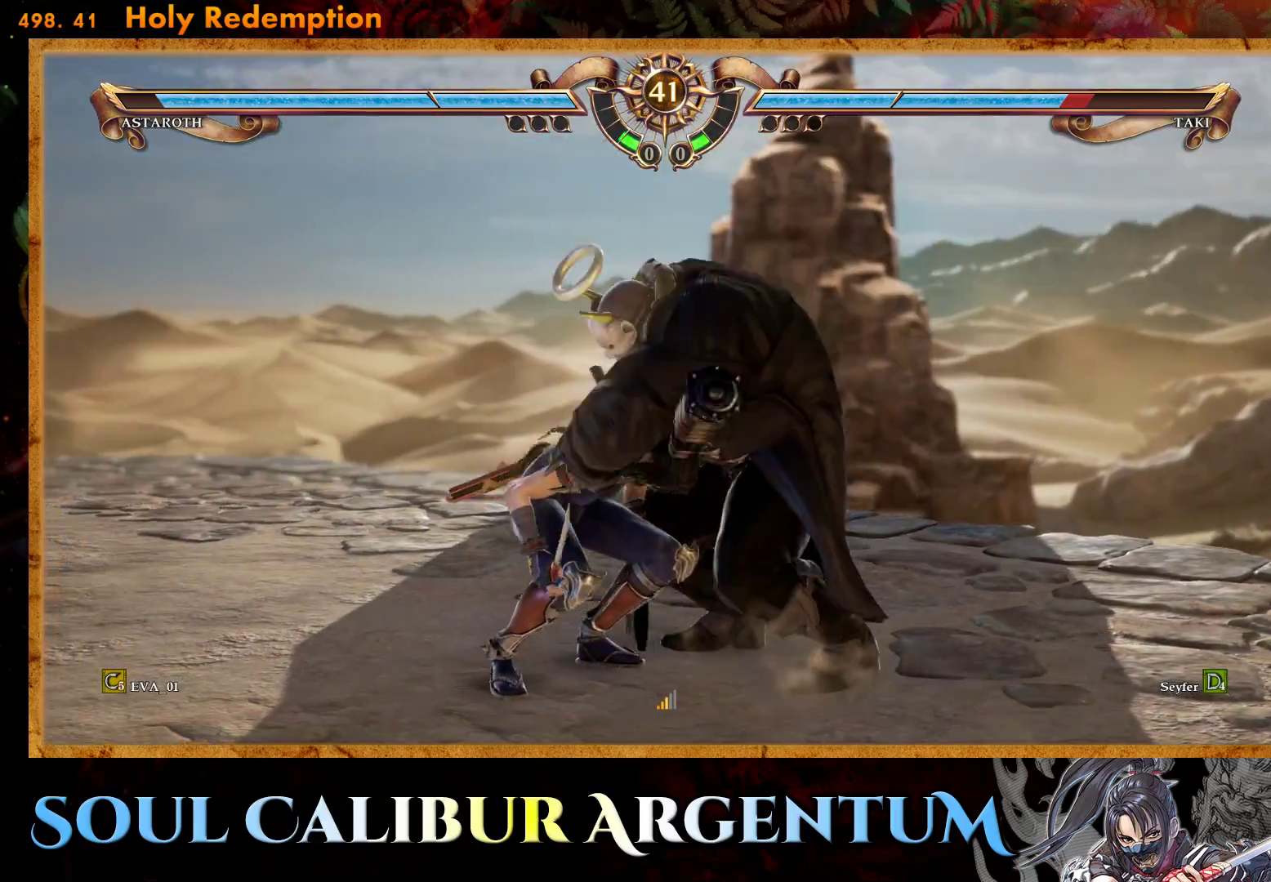
{"buttons": ["SQUARE"], "right_stick": "center", "events": [[50, "SQUARE", "up"], [100, "L1", "down"], [150, "L1", "up"], [167, "SQUARE", "down"], [183, "SQUARE", "up"], [250, "L1", "down"], [300, "TRIANGLE", "down"], [317, "L1", "up"], [400, "TRIANGLE", "up"], [417, "L1", "down"], [483, "SQUARE", "down"], [500, "L1", "up"]]}
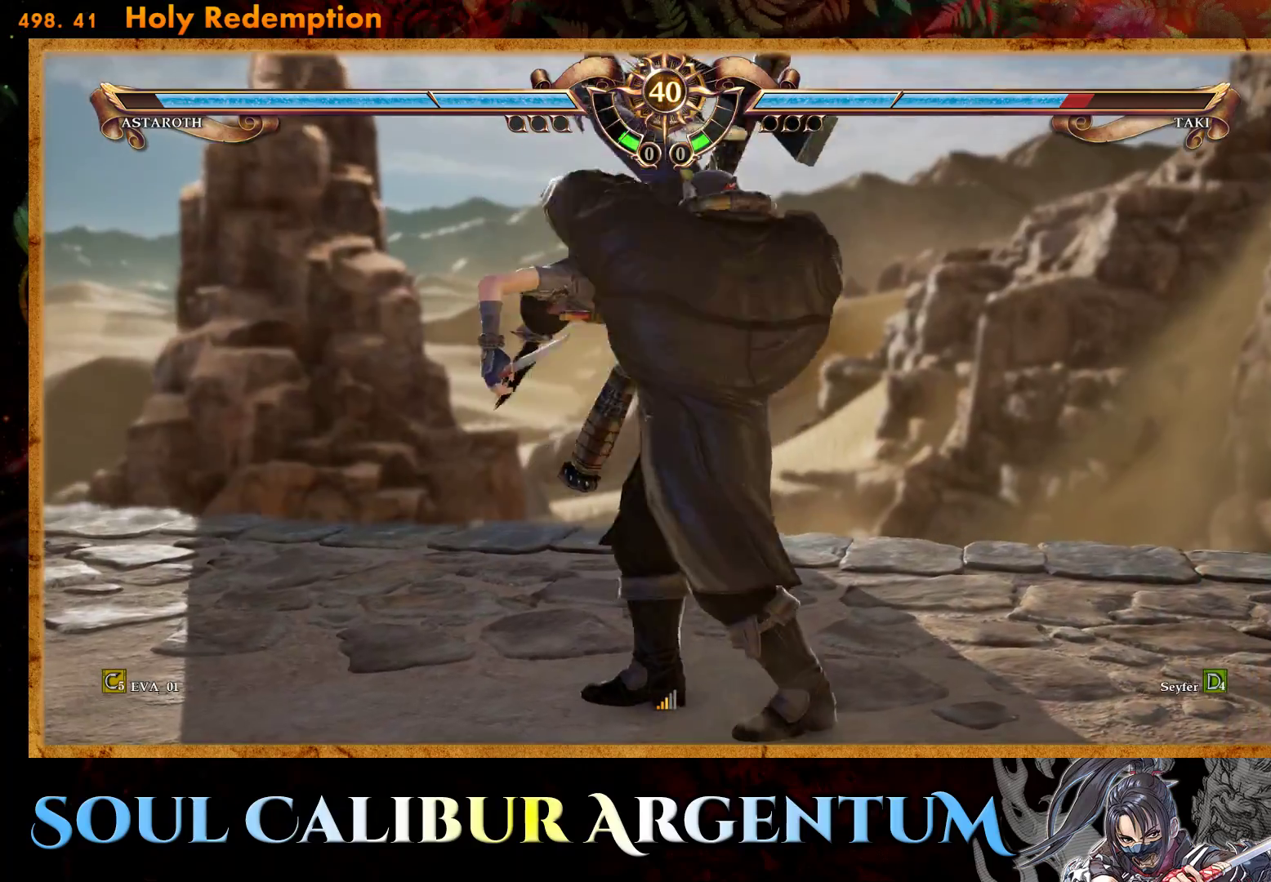
{"buttons": [], "right_stick": "center", "events": [[67, "SQUARE", "up"], [83, "L1", "down"], [133, "TRIANGLE", "down"], [150, "L1", "up"], [233, "SQUARE", "down"], [250, "L1", "down"], [250, "TRIANGLE", "up"], [350, "L1", "up"], [350, "TRIANGLE", "down"], [367, "SQUARE", "up"], [483, "TRIANGLE", "up"]]}
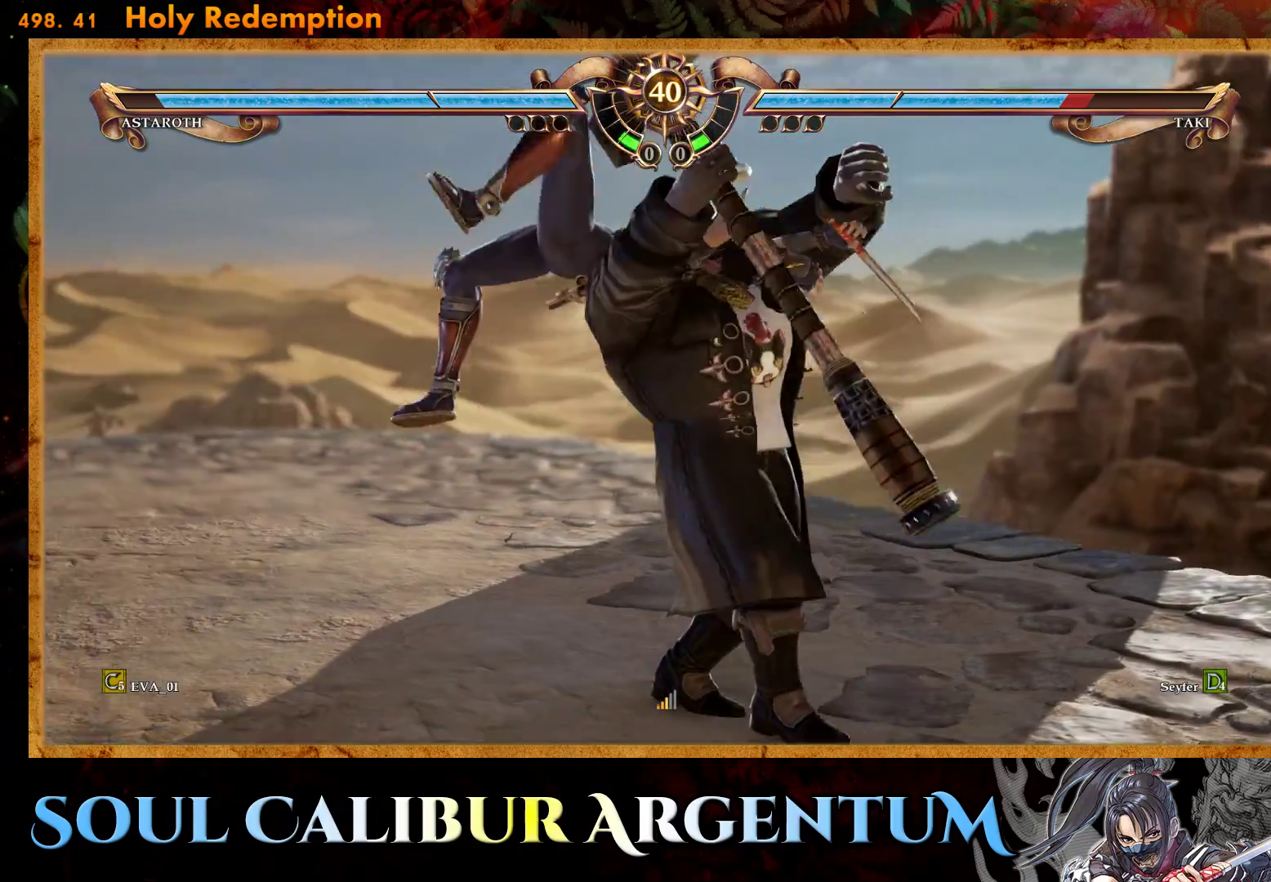
{"buttons": [], "right_stick": "center", "events": []}
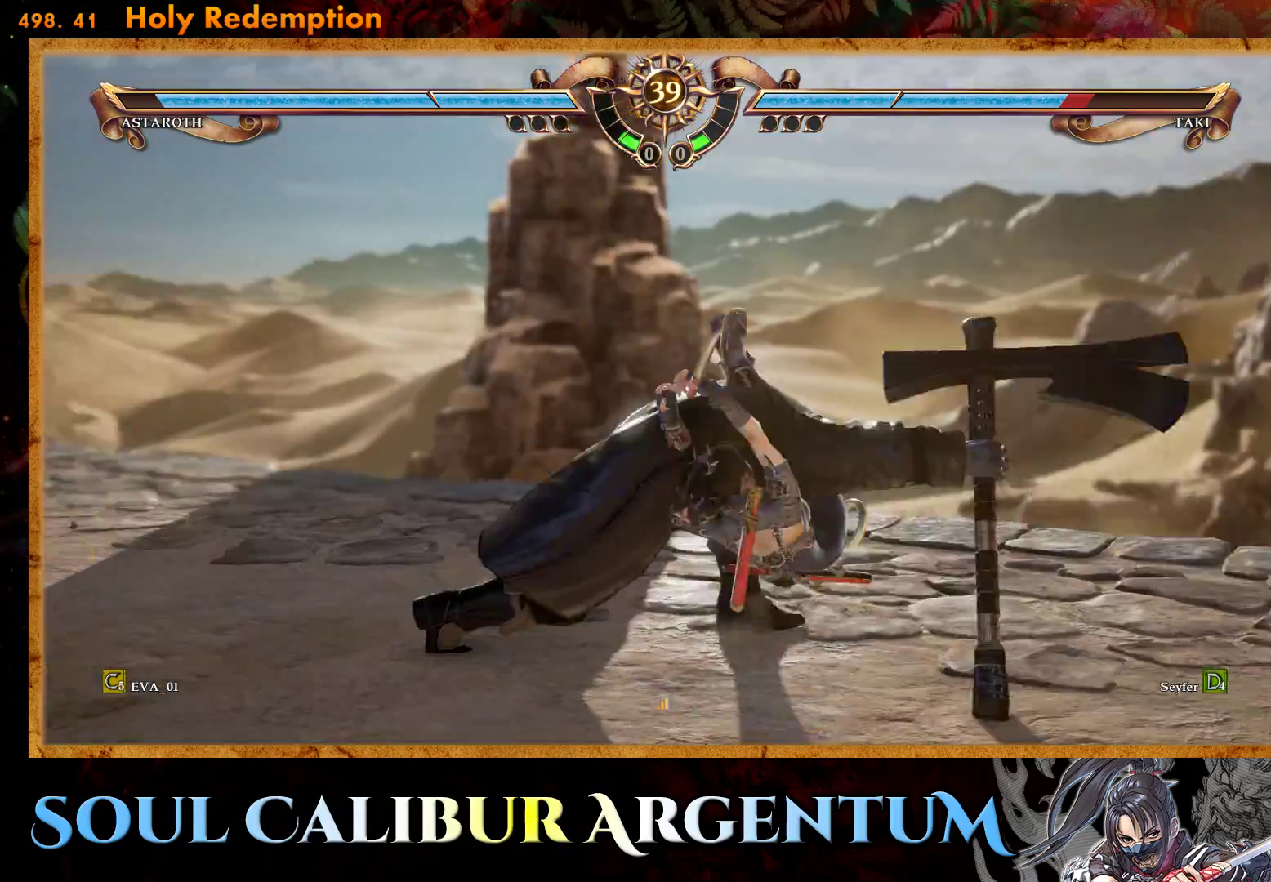
{"buttons": [], "right_stick": "center", "events": []}
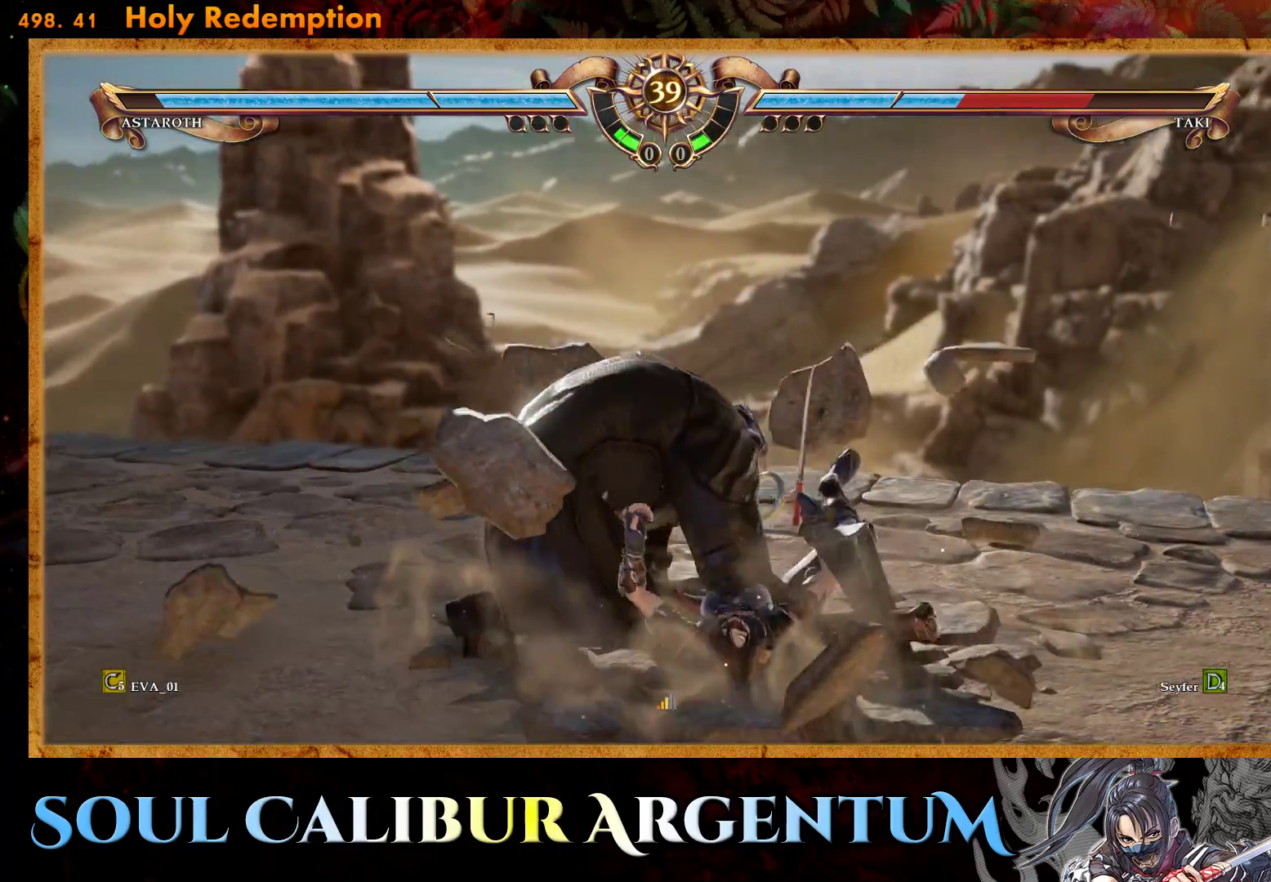
{"buttons": ["R2"], "right_stick": "center", "events": [[117, "R2", "down"], [233, "R2", "up"], [300, "R2", "down"], [417, "R2", "up"], [483, "R2", "down"]]}
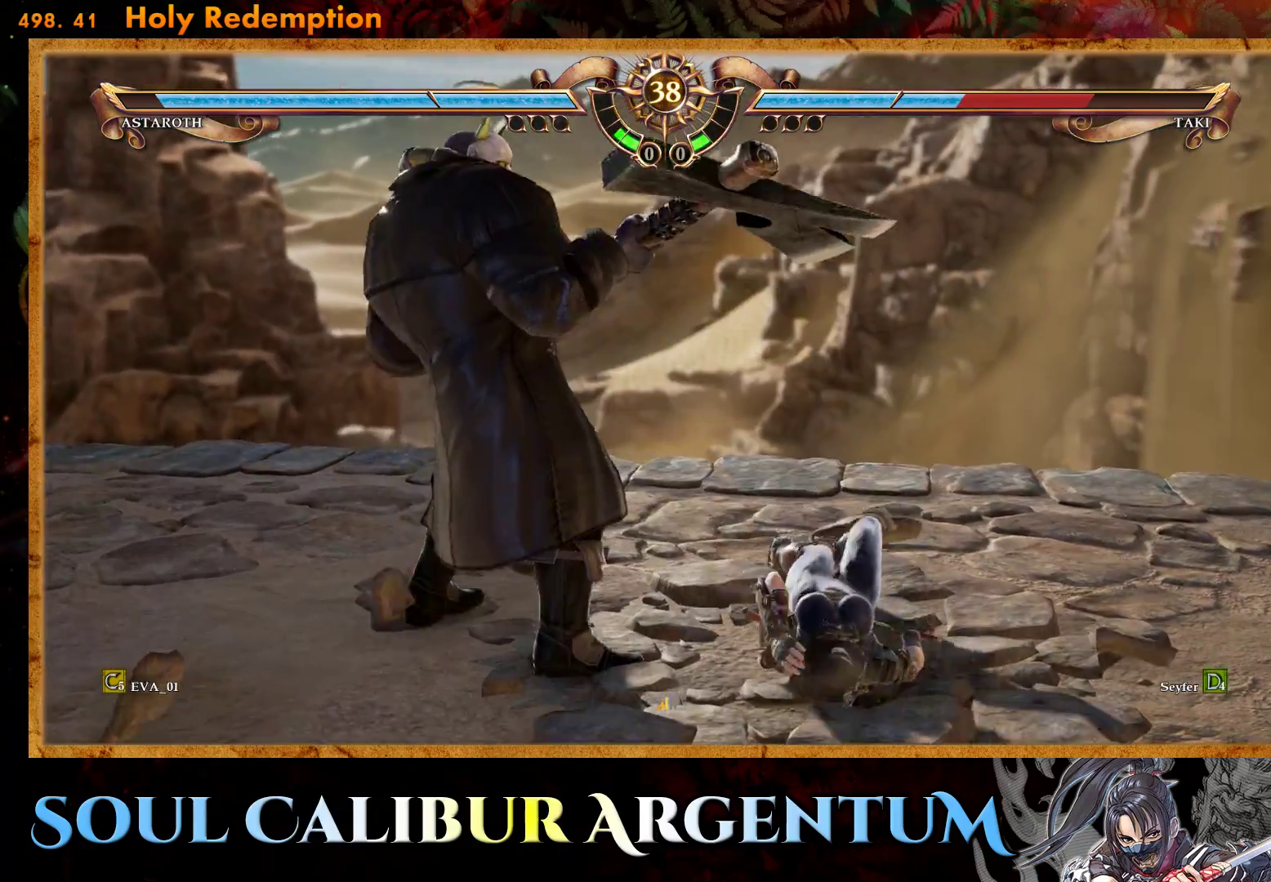
{"buttons": [], "right_stick": "center", "events": [[117, "R2", "up"]]}
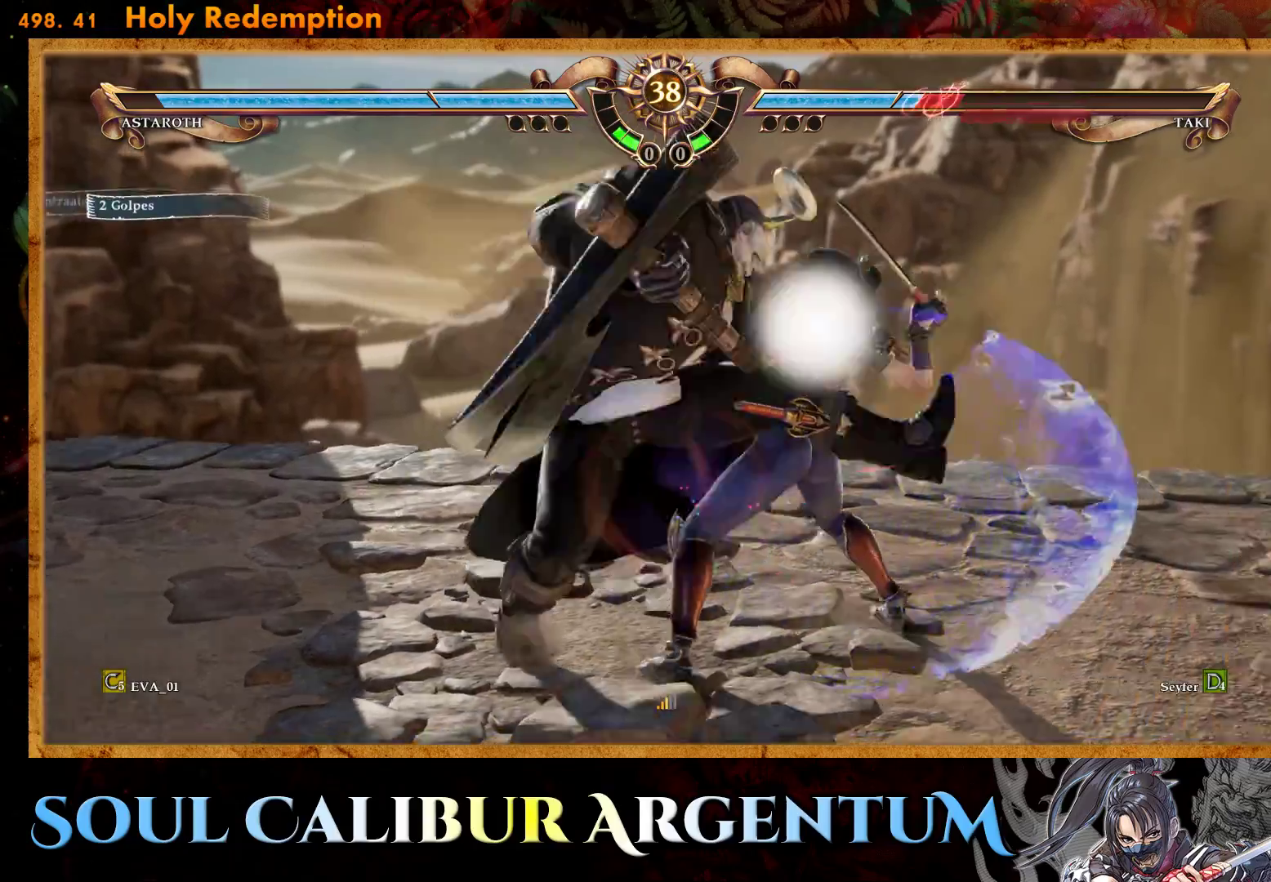
{"buttons": [], "right_stick": "center", "events": []}
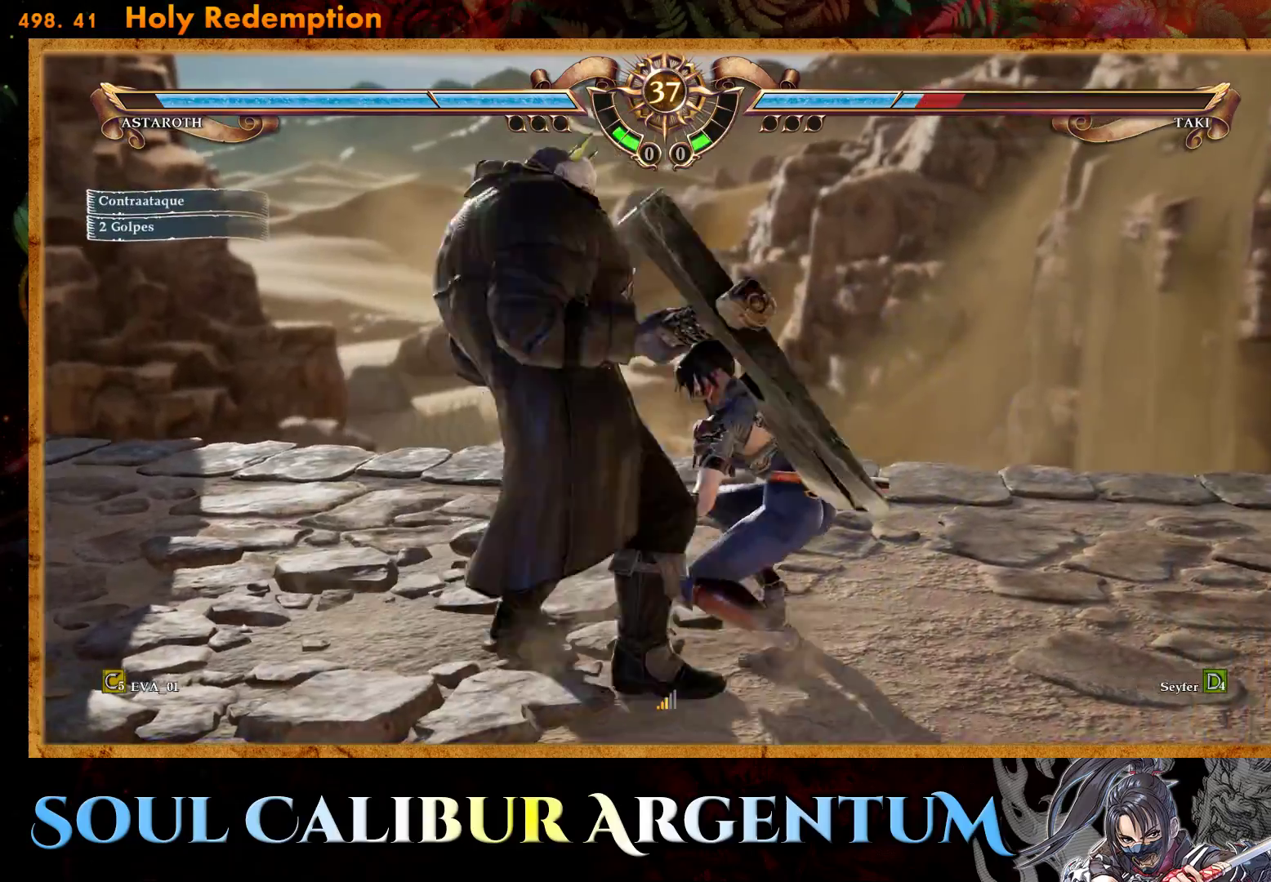
{"buttons": ["CROSS"], "right_stick": "center", "events": [[200, "DPAD_LEFT", "down"], [233, "CROSS", "down"], [300, "DPAD_LEFT", "up"]]}
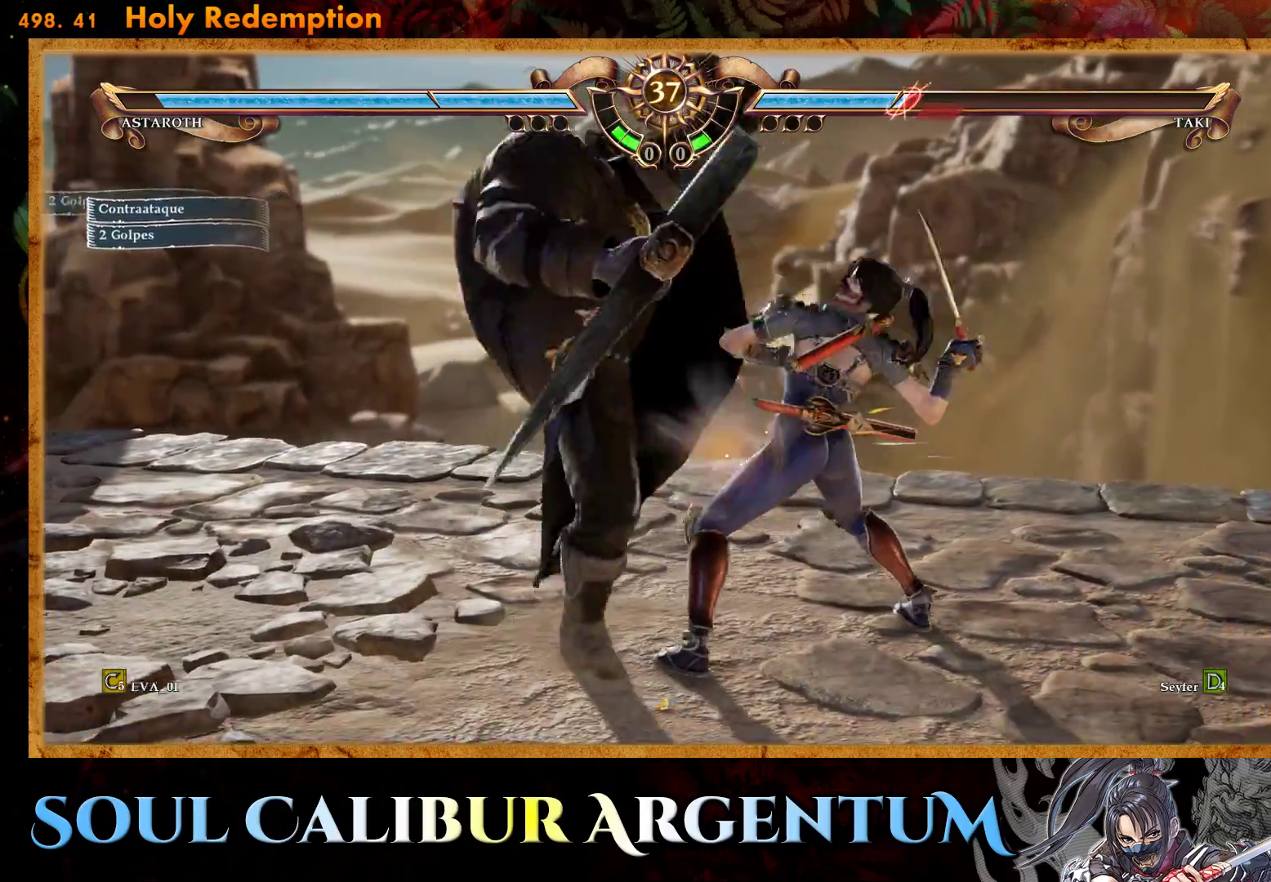
{"buttons": [], "right_stick": "center", "events": [[400, "CROSS", "up"]]}
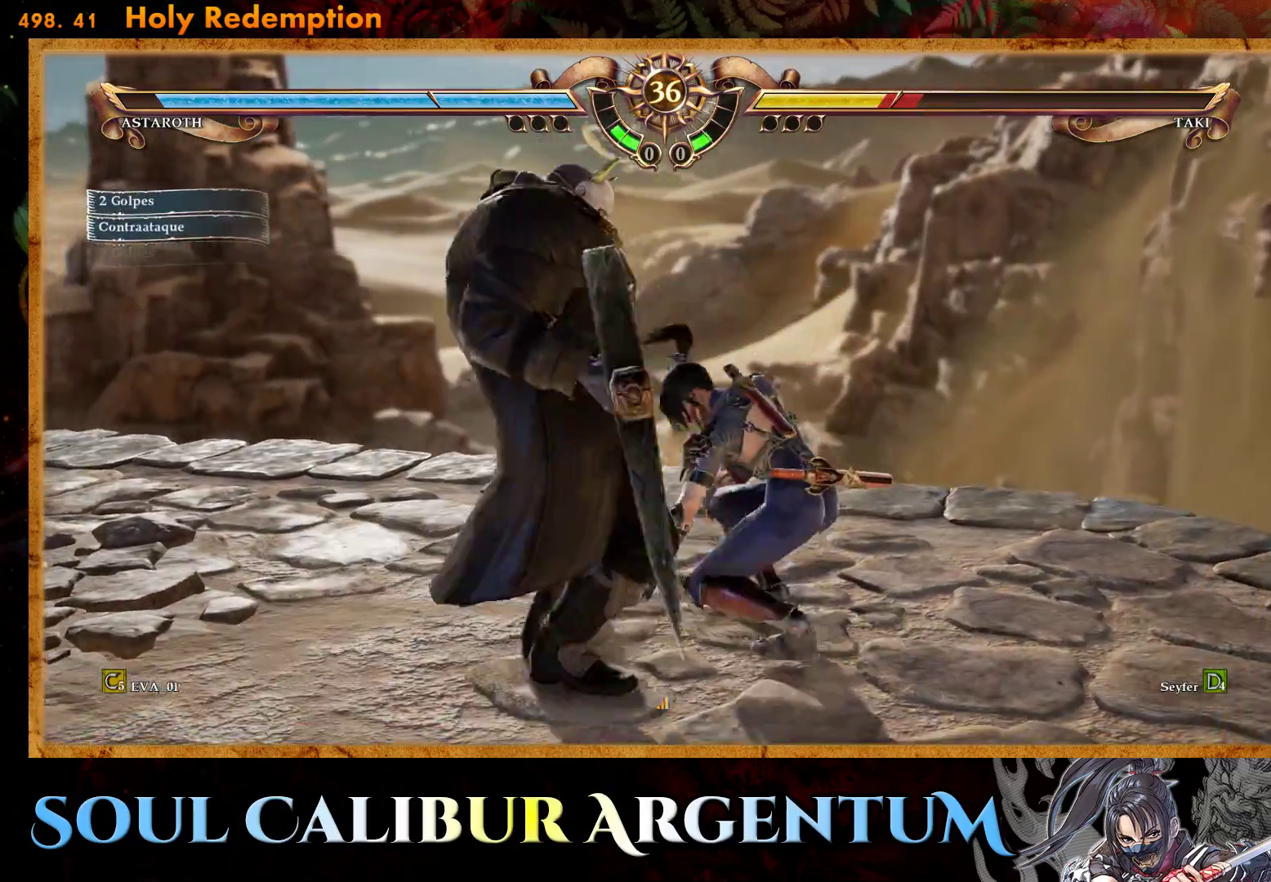
{"buttons": ["SQUARE"], "right_stick": "center", "events": [[67, "DPAD_UP", "down"], [167, "DPAD_UP", "up"], [433, "SQUARE", "down"]]}
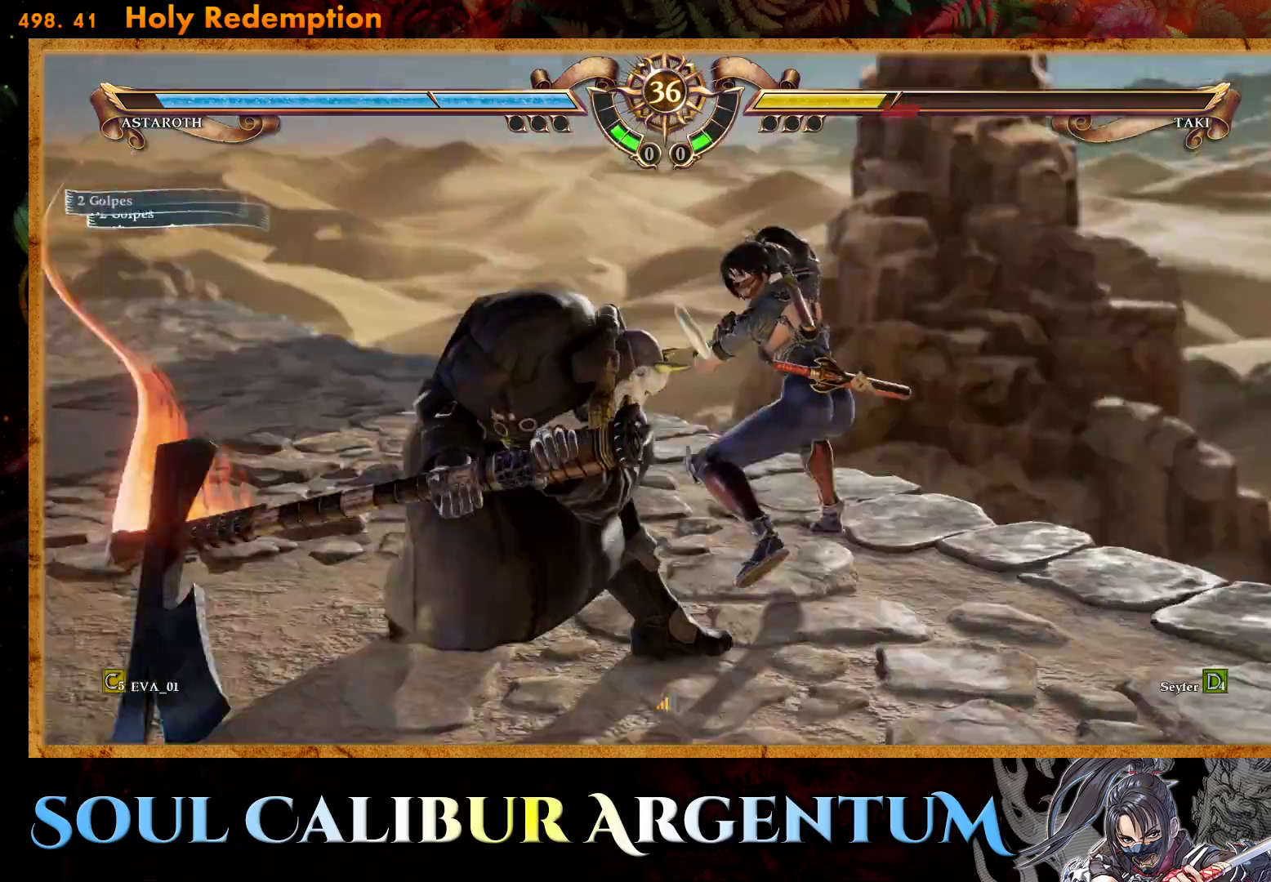
{"buttons": ["CROSS"], "right_stick": "center", "events": [[50, "DPAD_LEFT", "down"], [50, "SQUARE", "up"], [133, "DPAD_LEFT", "up"], [200, "CROSS", "down"]]}
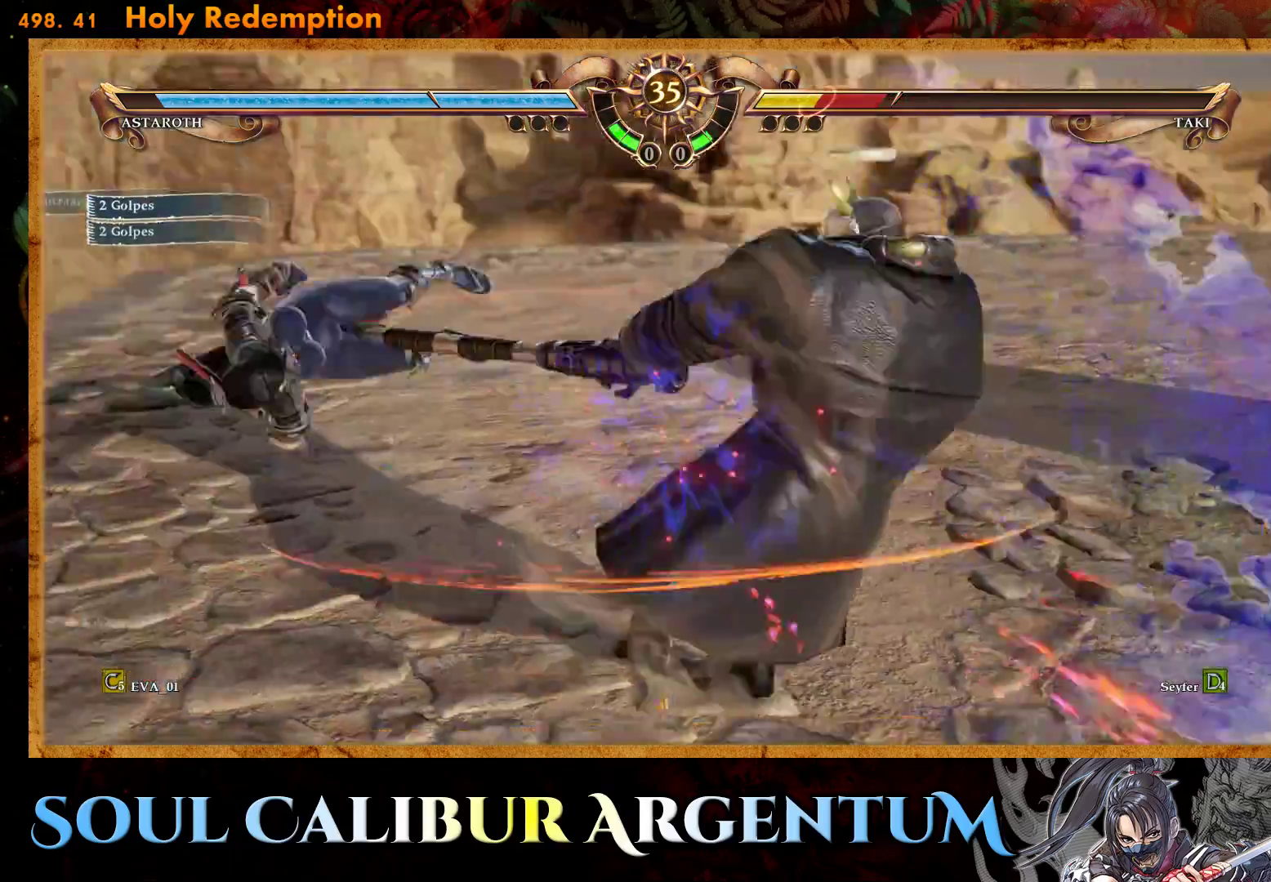
{"buttons": ["SQUARE"], "right_stick": "center", "events": [[317, "CROSS", "up"], [467, "SQUARE", "down"]]}
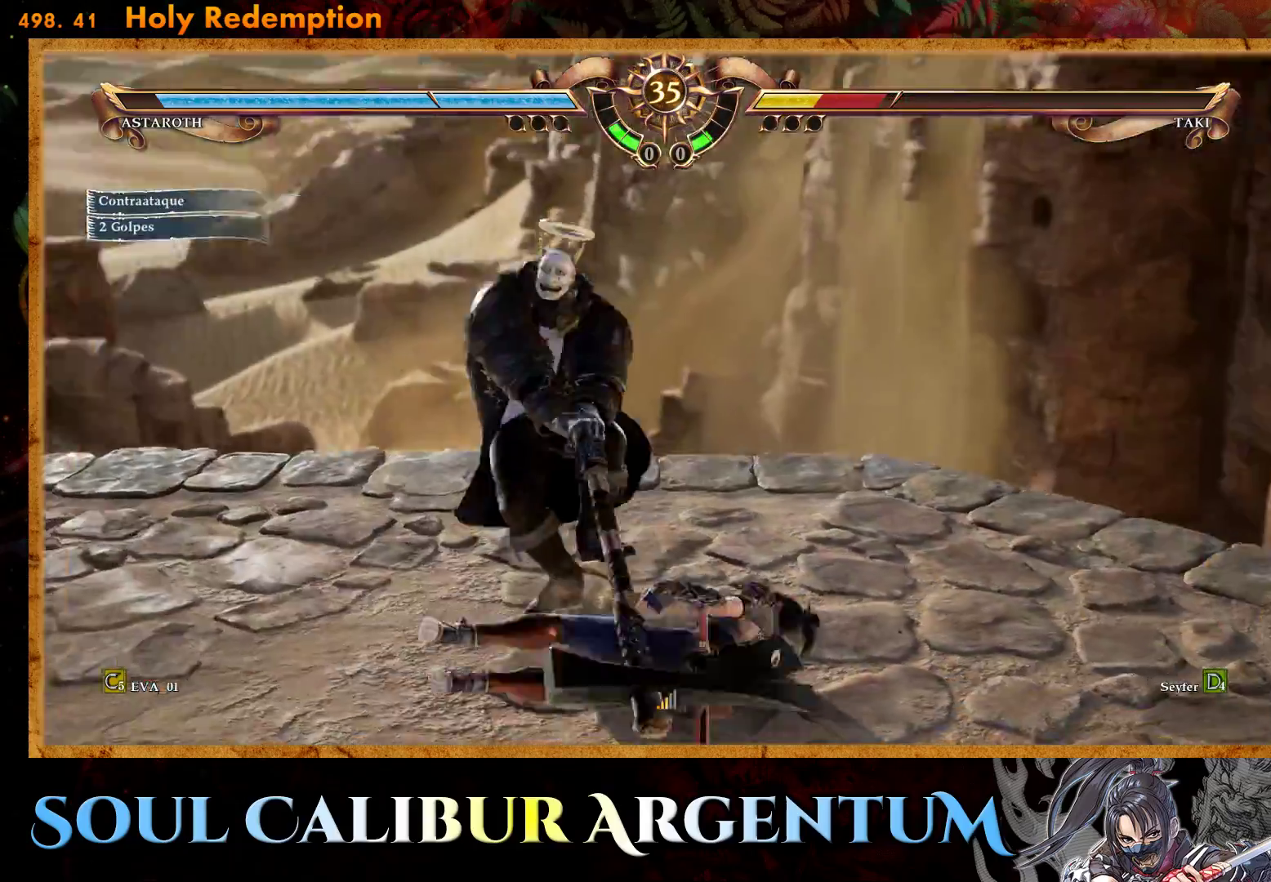
{"buttons": [], "right_stick": "center", "events": [[83, "SQUARE", "up"], [150, "L1", "down"], [150, "SQUARE", "down"], [217, "DPAD_UP", "down"], [250, "SQUARE", "up"], [283, "L1", "up"], [300, "DPAD_UP", "up"], [333, "SQUARE", "down"], [433, "SQUARE", "up"]]}
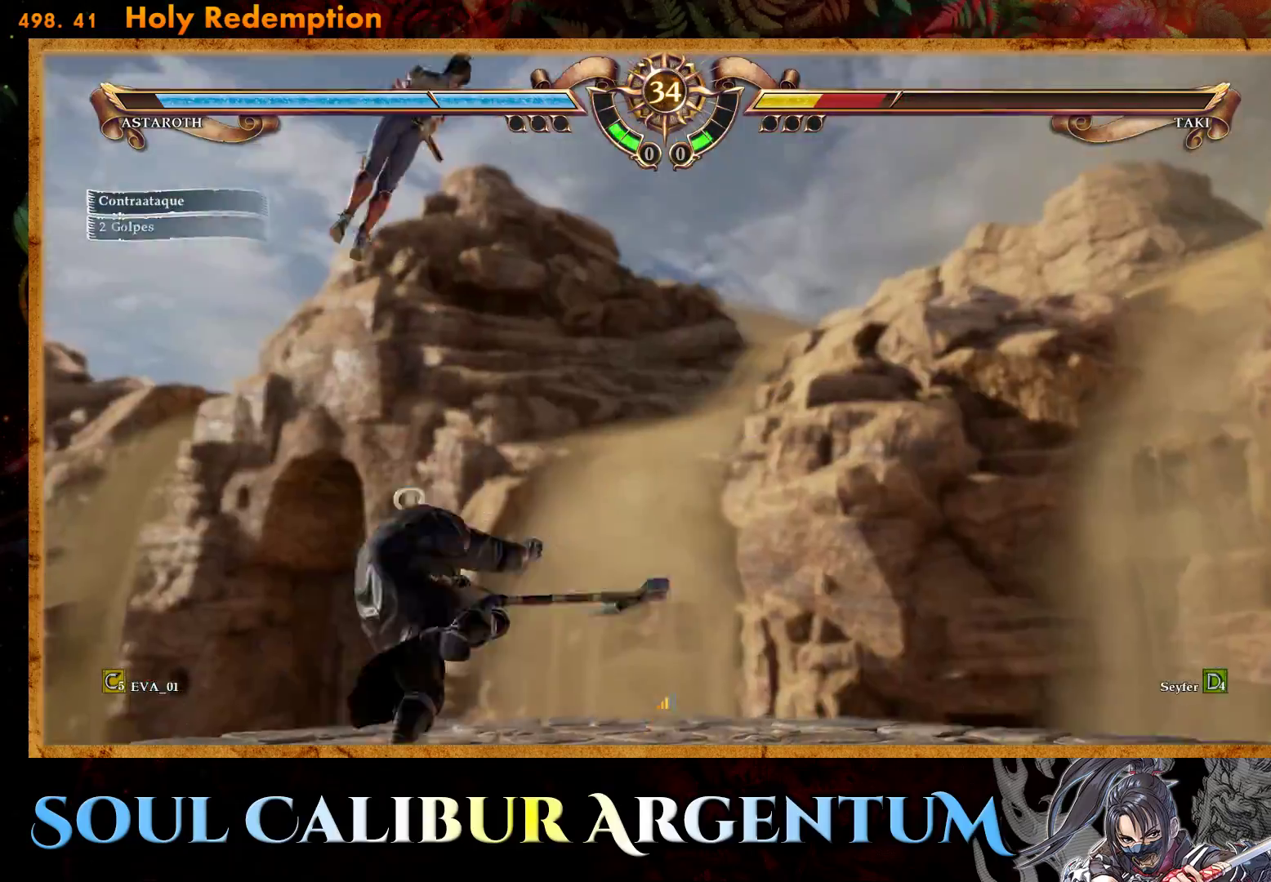
{"buttons": [], "right_stick": "center", "events": [[200, "DPAD_LEFT", "down"], [267, "DPAD_LEFT", "up"]]}
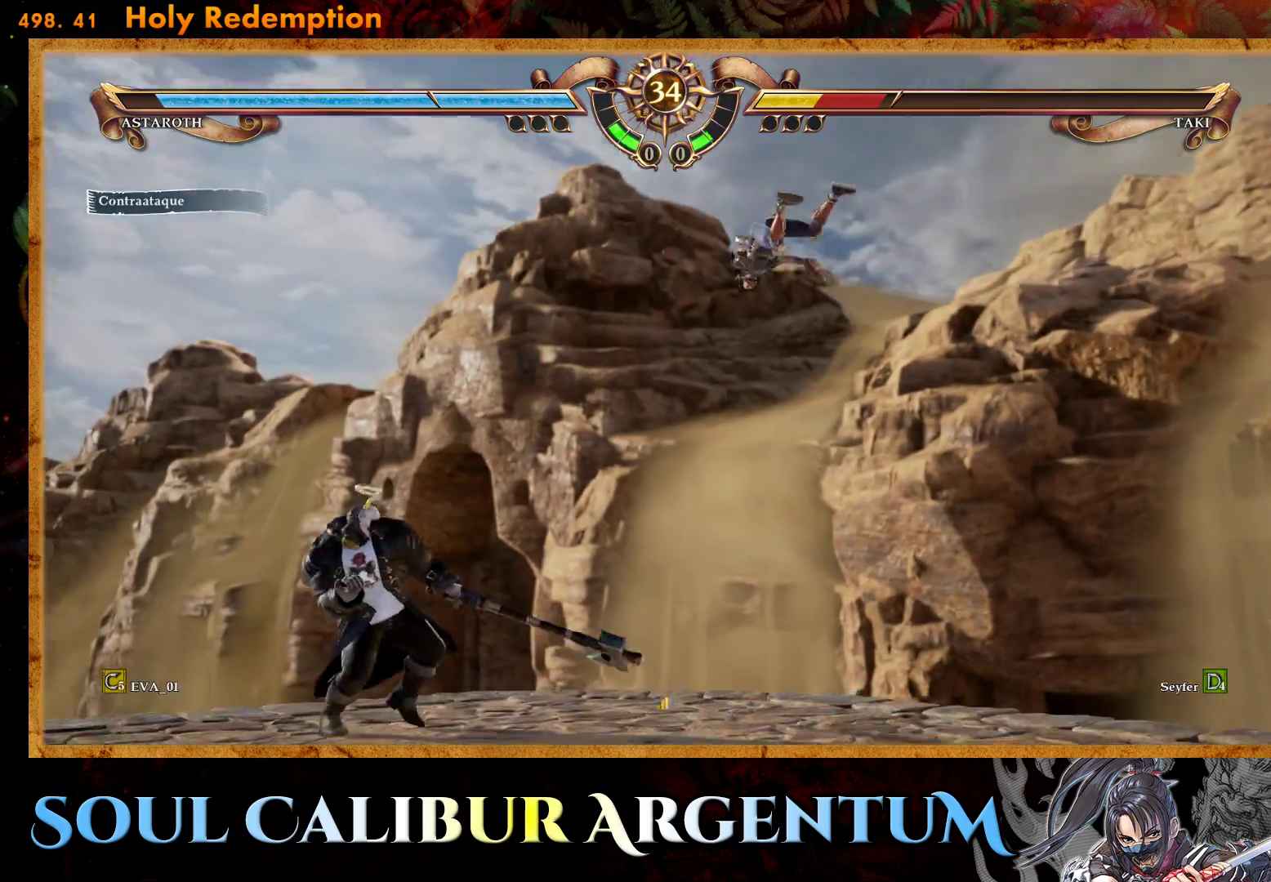
{"buttons": ["DPAD_DOWN"], "right_stick": "center", "events": [[233, "DPAD_DOWN", "down"]]}
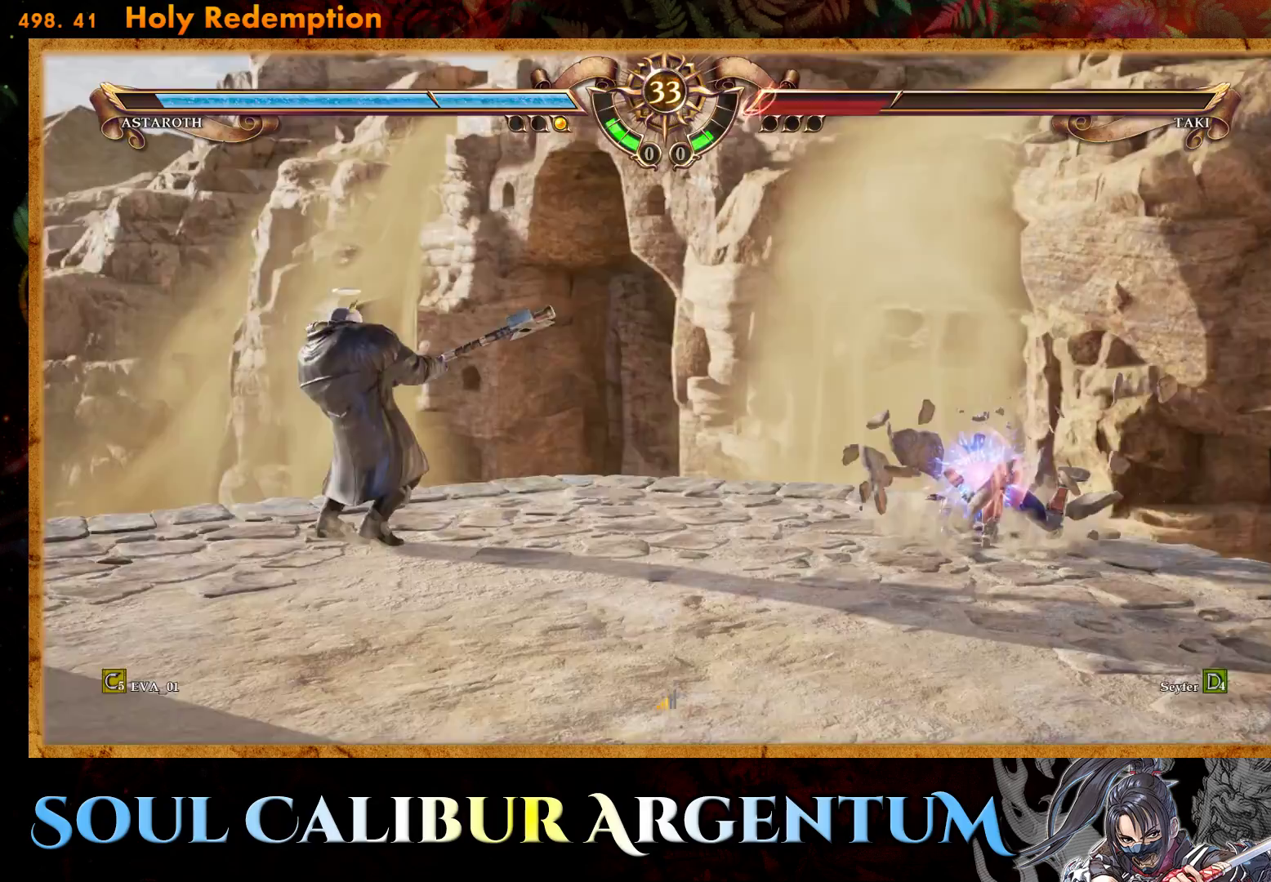
{"buttons": [], "right_stick": "center", "events": [[300, "DPAD_DOWN", "up"]]}